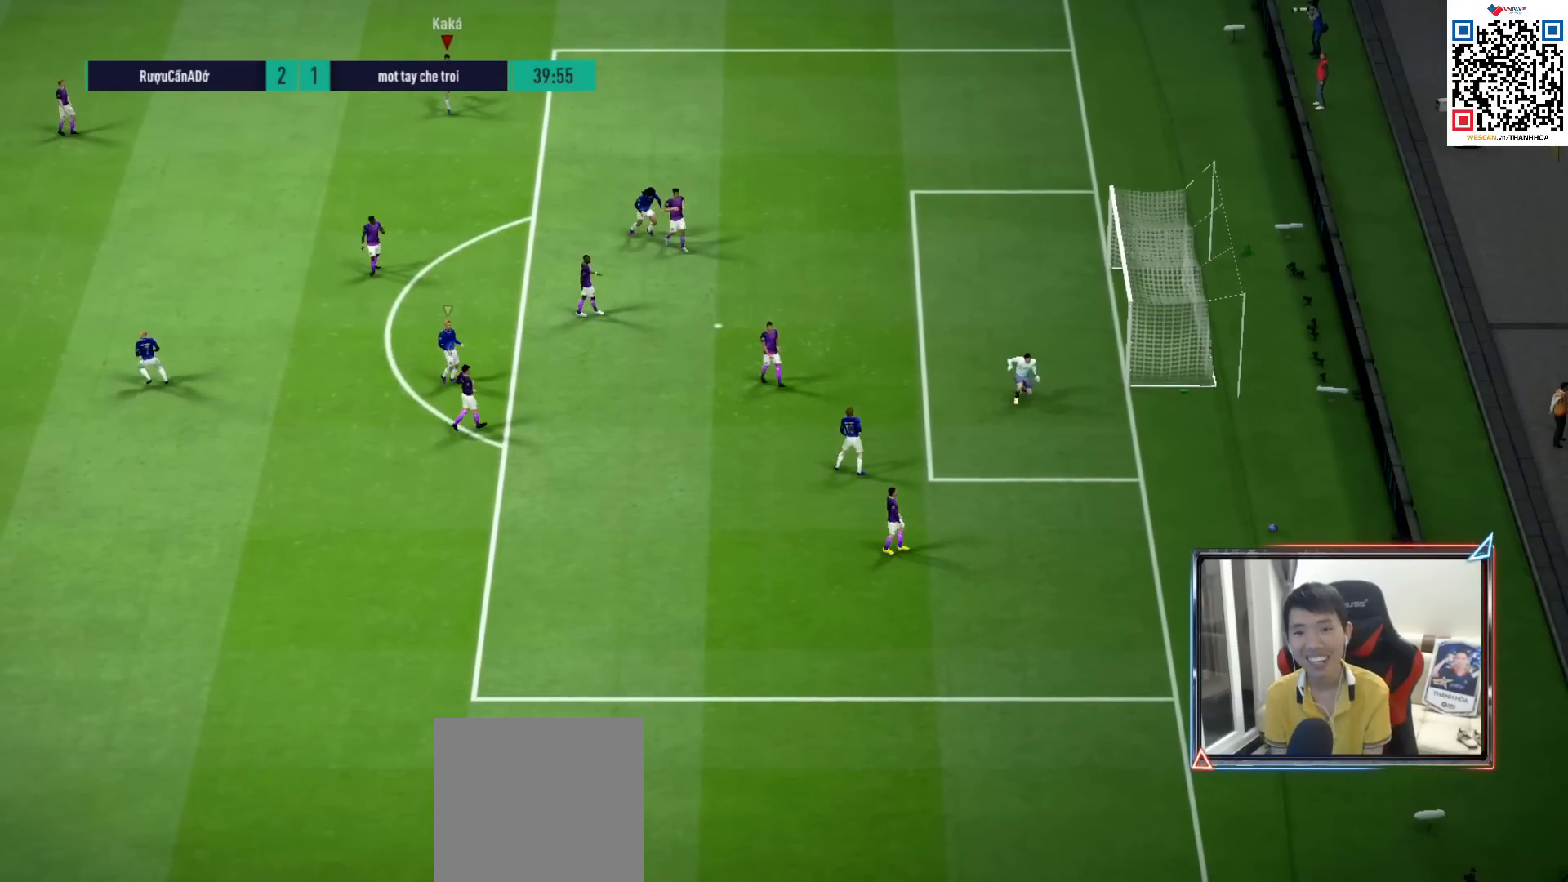
Gameplay with a controller (PlayStation layout); each line is a JSON object with the inputs held at the frame after it. "events" lists button and stick changes between this image and that frame as [ms after this image, input, new state], when the widget could be followed in between.
{"buttons": [], "left_stick": "center", "right_stick": "center", "events": [[67, "CROSS", "down"], [150, "CROSS", "up"], [233, "CROSS", "down"], [333, "CROSS", "up"], [417, "CROSS", "down"], [483, "CROSS", "up"]]}
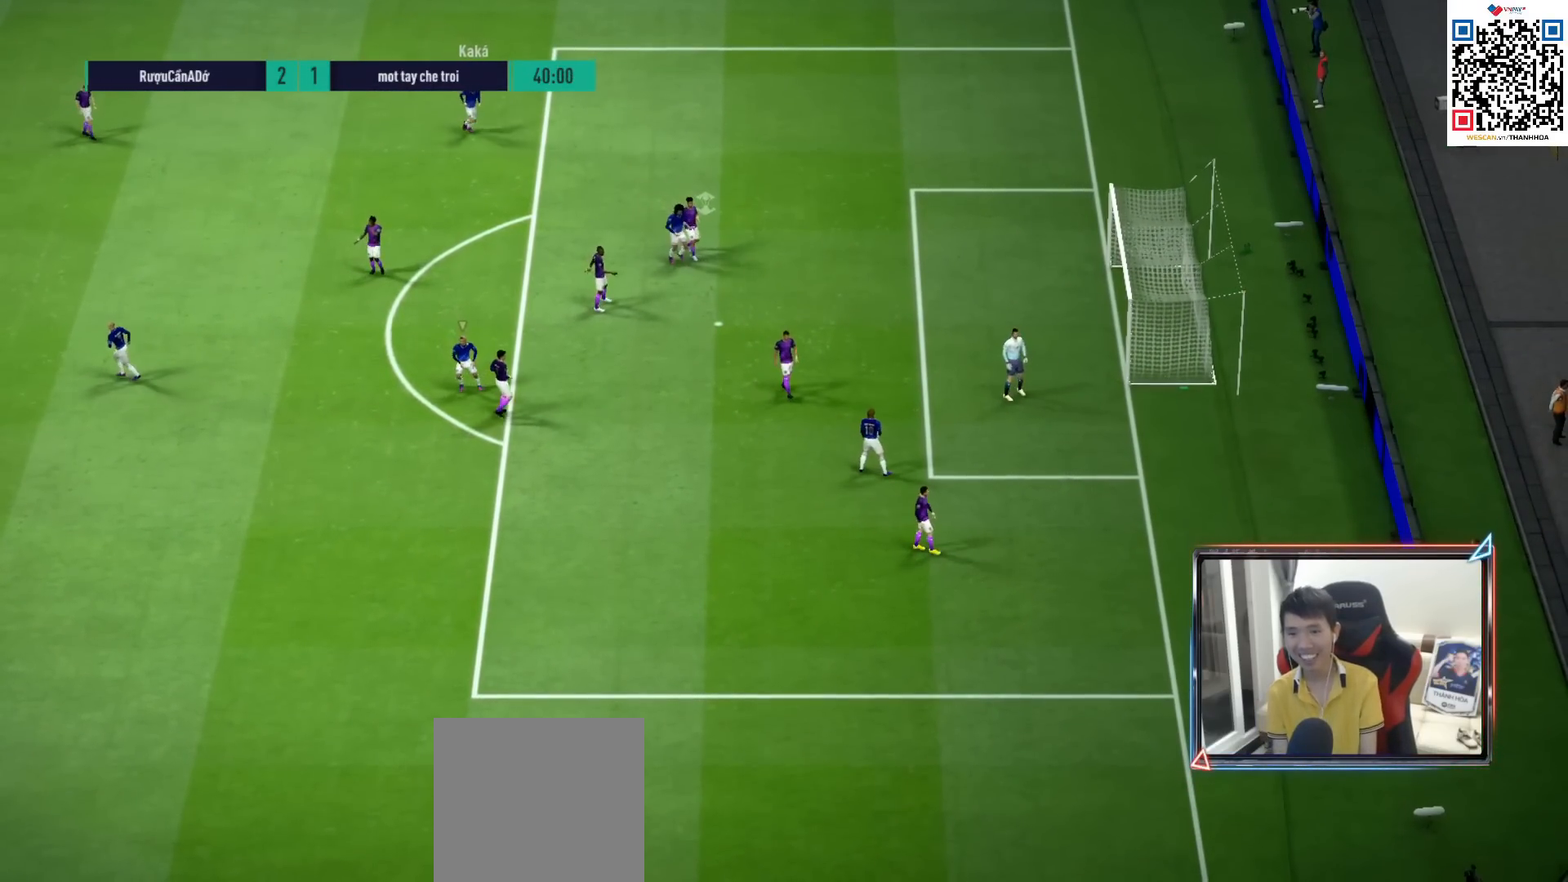
{"buttons": ["CROSS"], "left_stick": "center", "right_stick": "center", "events": [[83, "CROSS", "down"], [150, "CROSS", "up"], [233, "CROSS", "down"], [283, "CROSS", "up"], [350, "CROSS", "down"], [417, "CROSS", "up"], [500, "CROSS", "down"]]}
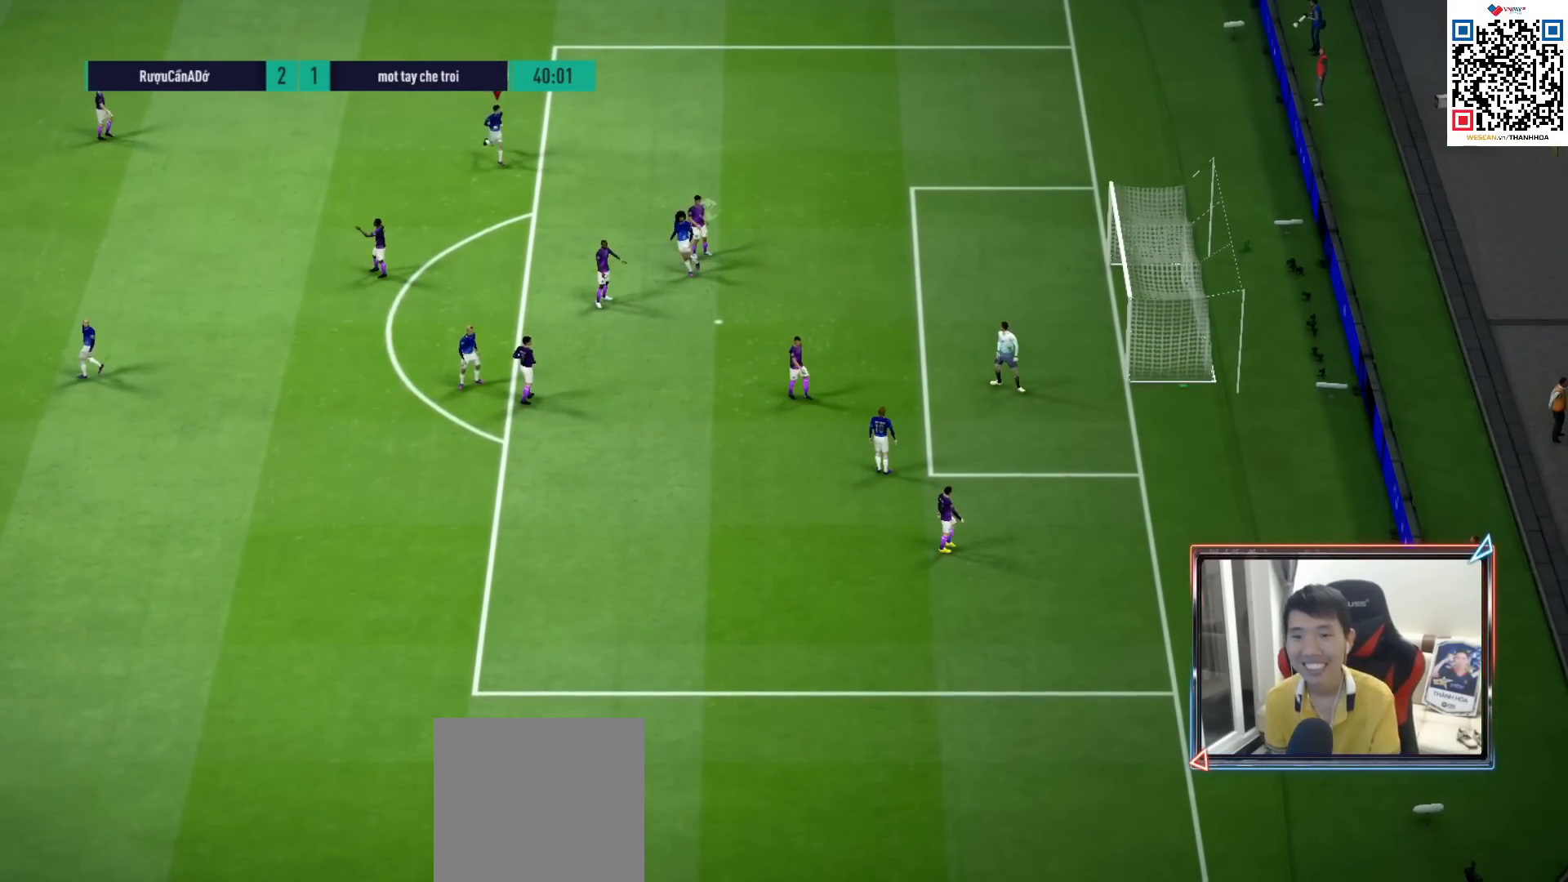
{"buttons": [], "left_stick": "center", "right_stick": "center", "events": [[50, "CROSS", "up"], [100, "CROSS", "down"], [167, "CROSS", "up"], [217, "CROSS", "down"], [300, "CROSS", "up"]]}
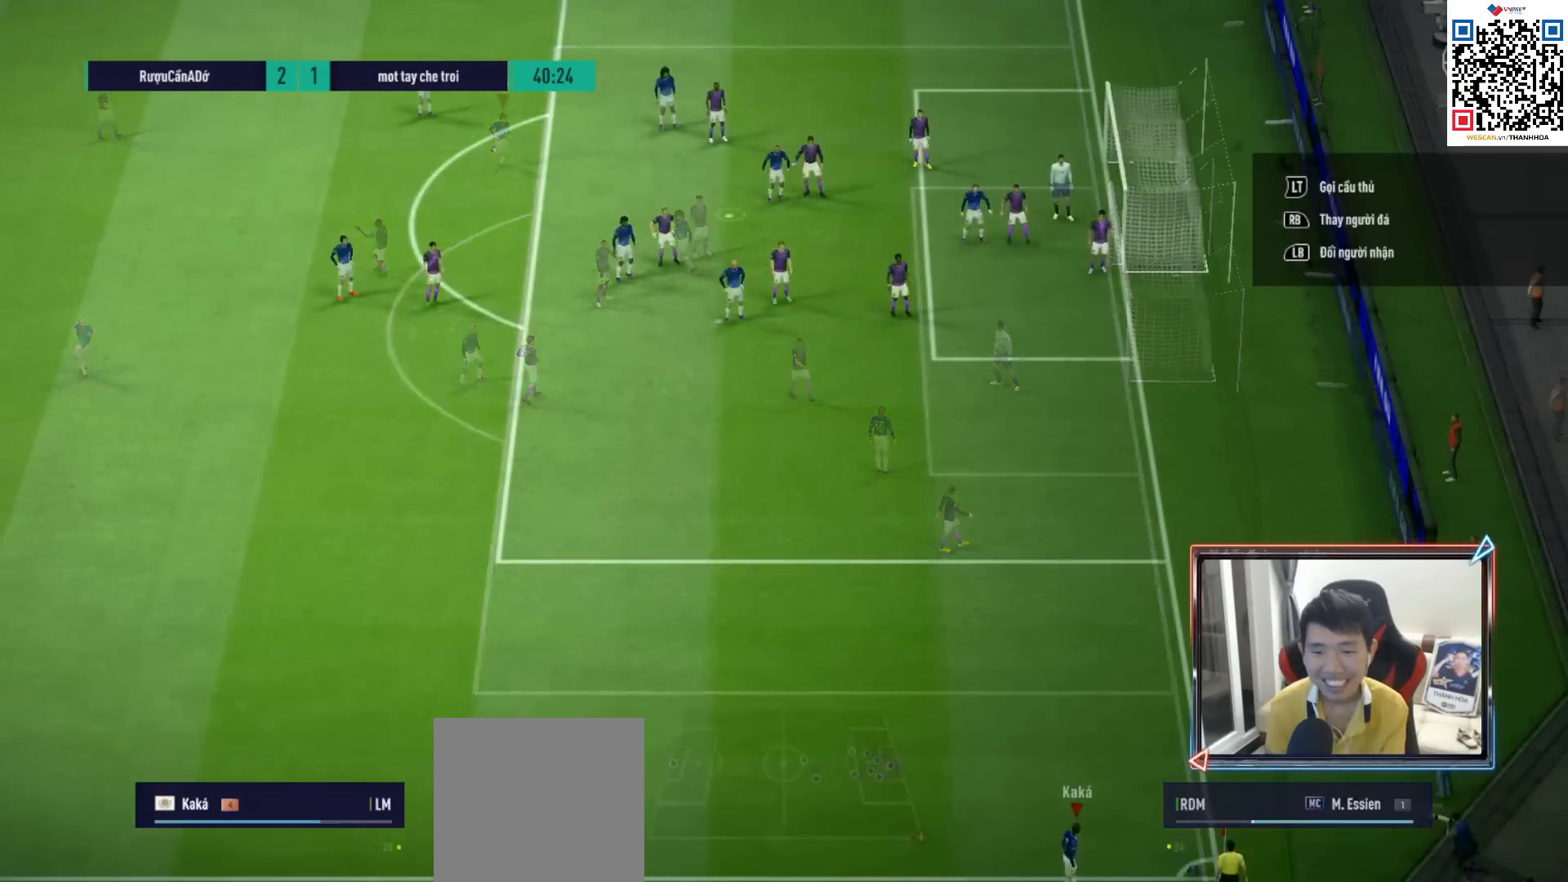
{"buttons": ["L2"], "left_stick": "center", "right_stick": "center", "events": [[17, "L2", "down"], [167, "L2", "up"], [233, "L2", "down"], [367, "L2", "up"], [433, "L2", "down"]]}
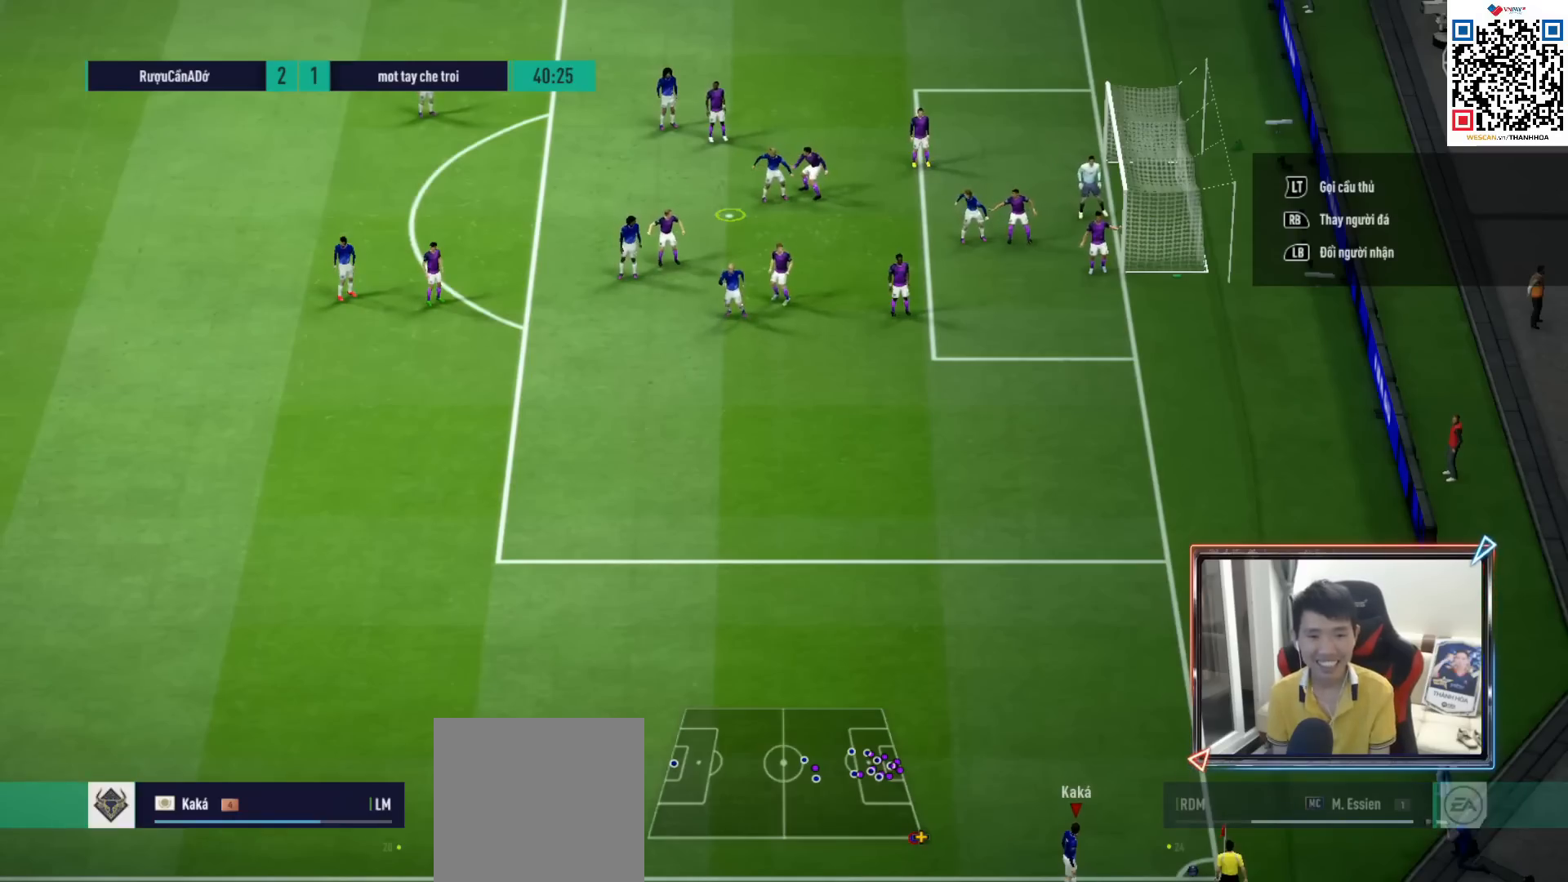
{"buttons": ["R1"], "left_stick": "center", "right_stick": "center", "events": [[50, "L2", "up"], [267, "R1", "down"]]}
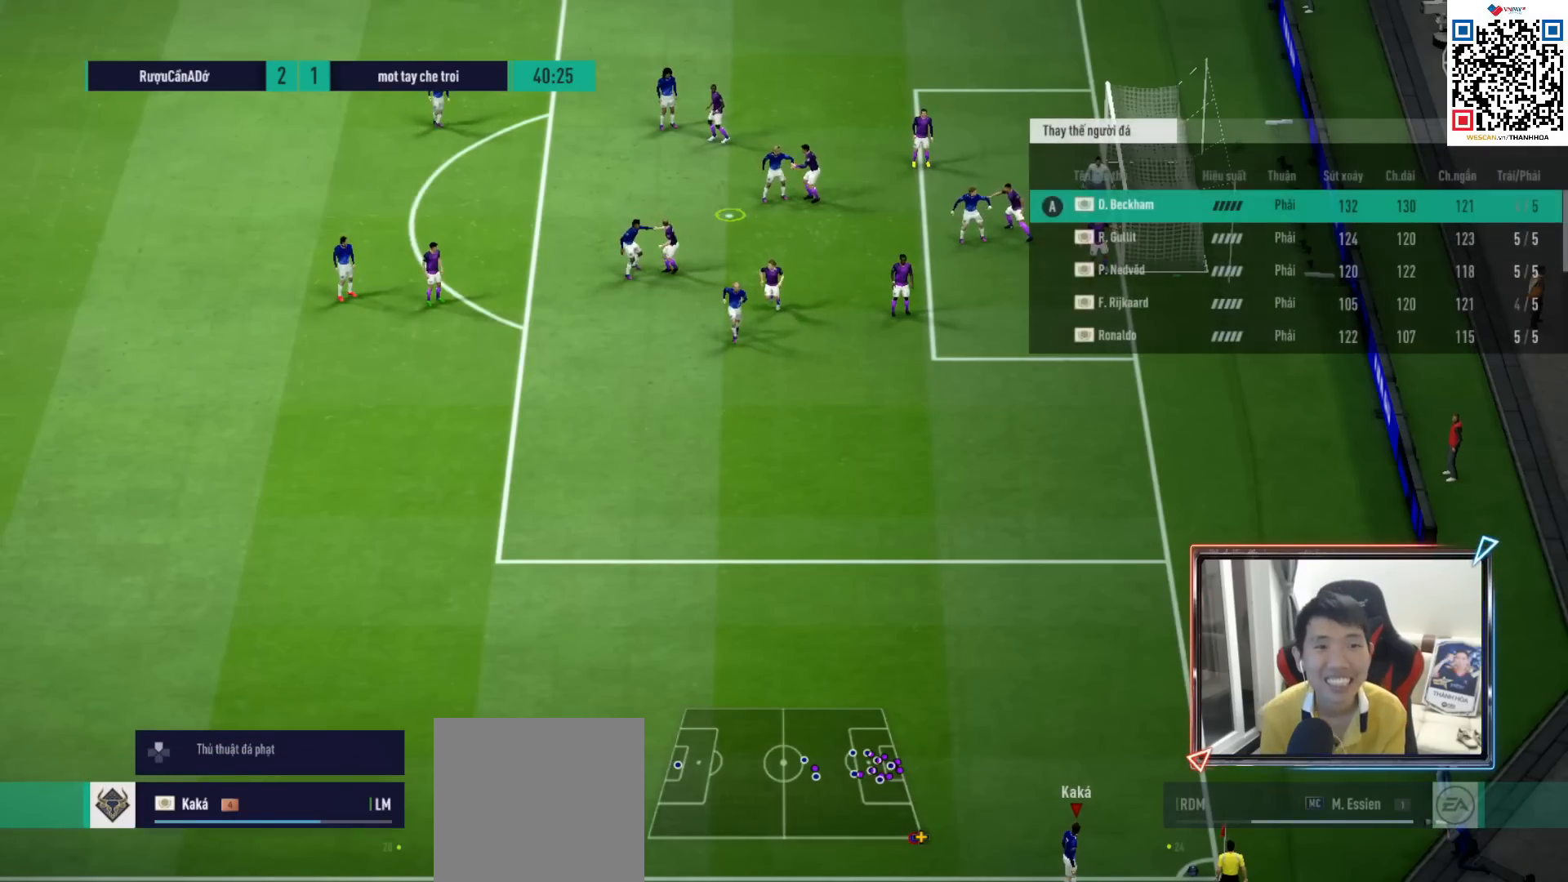
{"buttons": ["L2"], "left_stick": "center", "right_stick": "center", "events": [[133, "CIRCLE", "down"], [217, "L2", "down"], [233, "CIRCLE", "up"], [283, "R1", "up"], [350, "L2", "up"], [417, "L2", "down"]]}
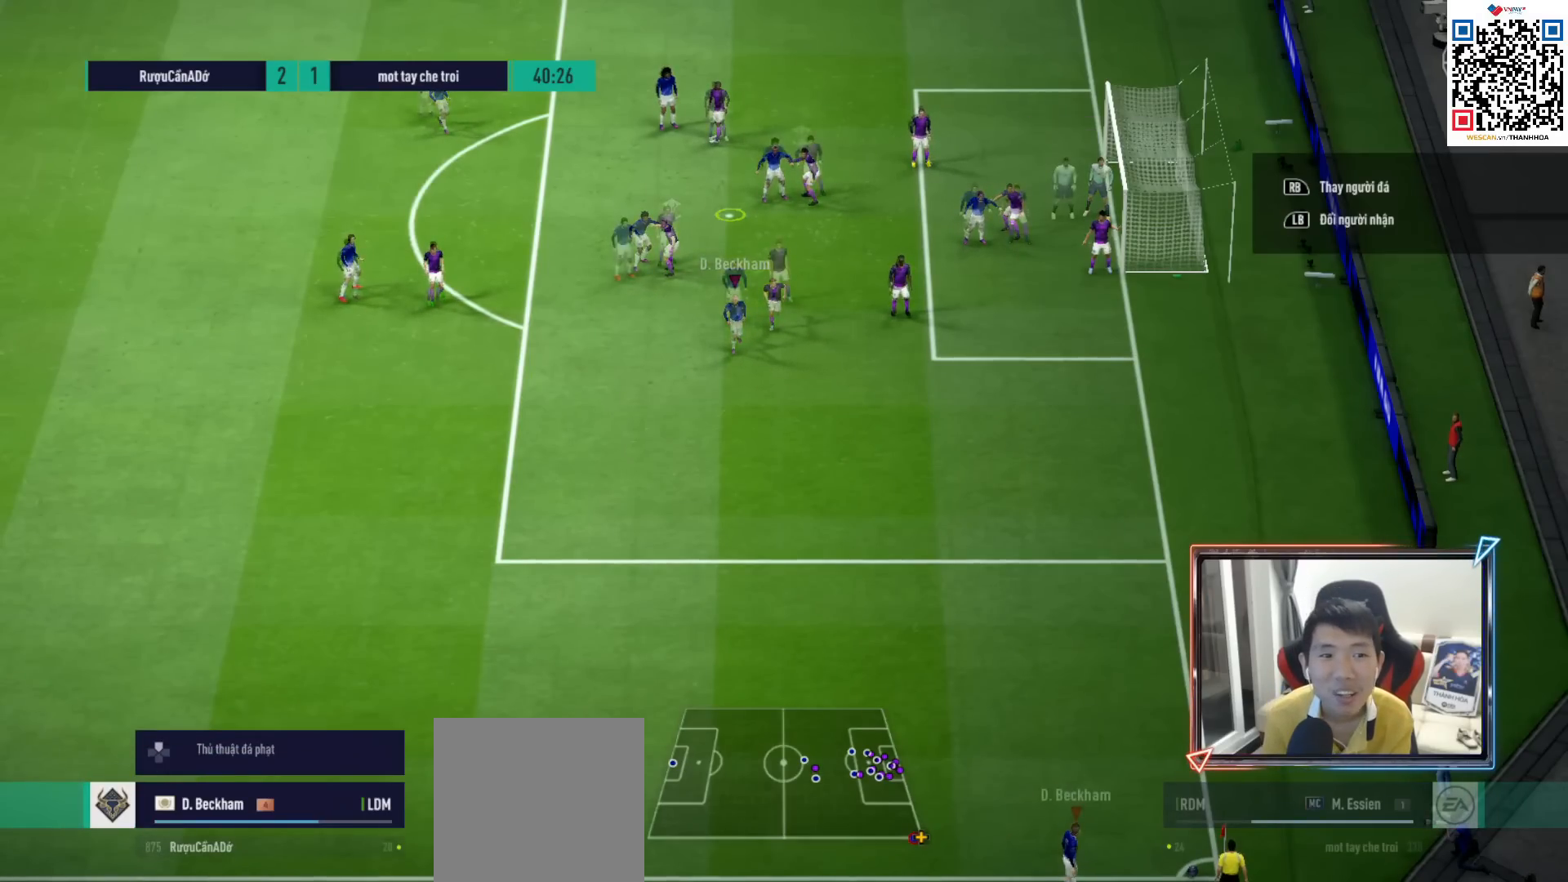
{"buttons": [], "left_stick": "center", "right_stick": "center", "events": [[67, "L2", "up"], [117, "L2", "down"], [267, "L2", "up"], [333, "L2", "down"], [467, "L2", "up"]]}
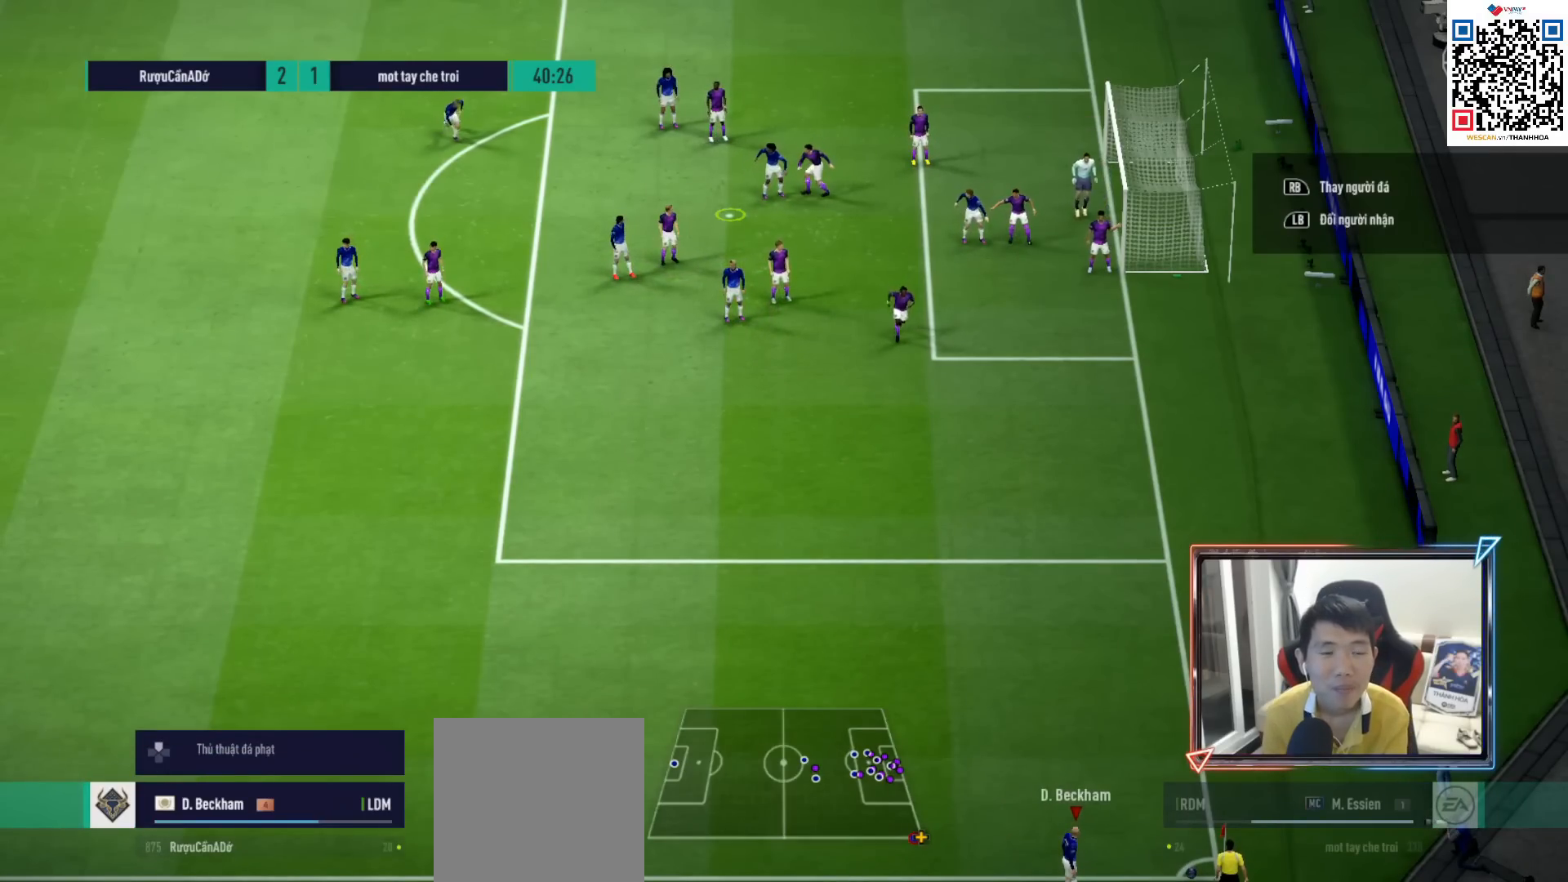
{"buttons": ["L2"], "left_stick": "right", "right_stick": "center", "events": [[33, "L2", "down"], [183, "L2", "up"], [233, "L2", "down"], [283, "left_stick", "right"], [417, "L2", "up"], [467, "L2", "down"]]}
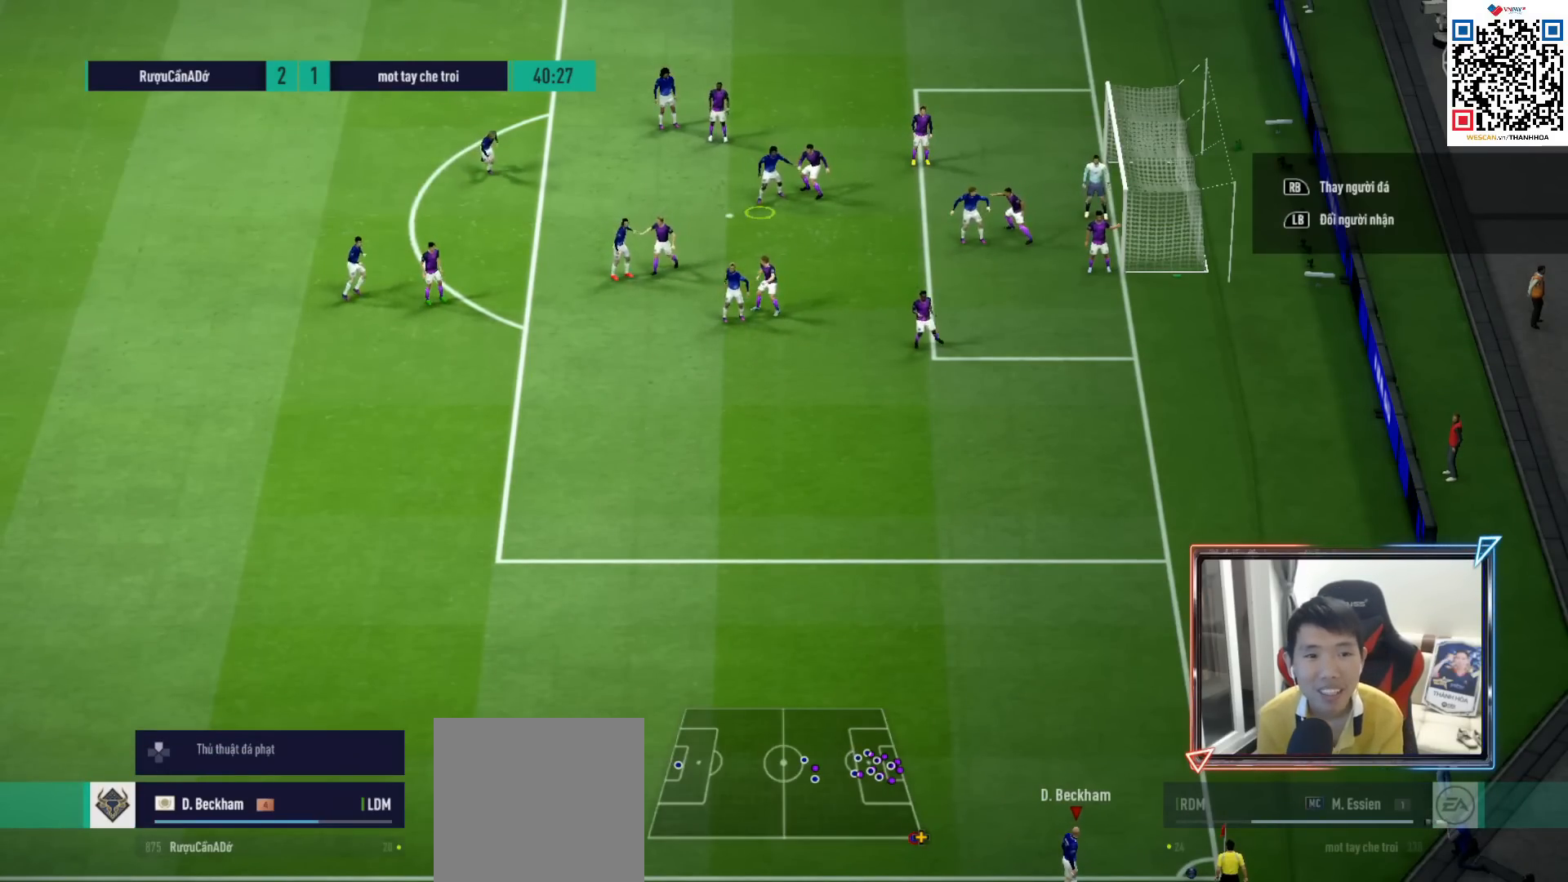
{"buttons": ["L2"], "left_stick": "right", "right_stick": "center", "events": [[133, "L2", "up"], [183, "L2", "down"], [333, "L2", "up"], [400, "L2", "down"]]}
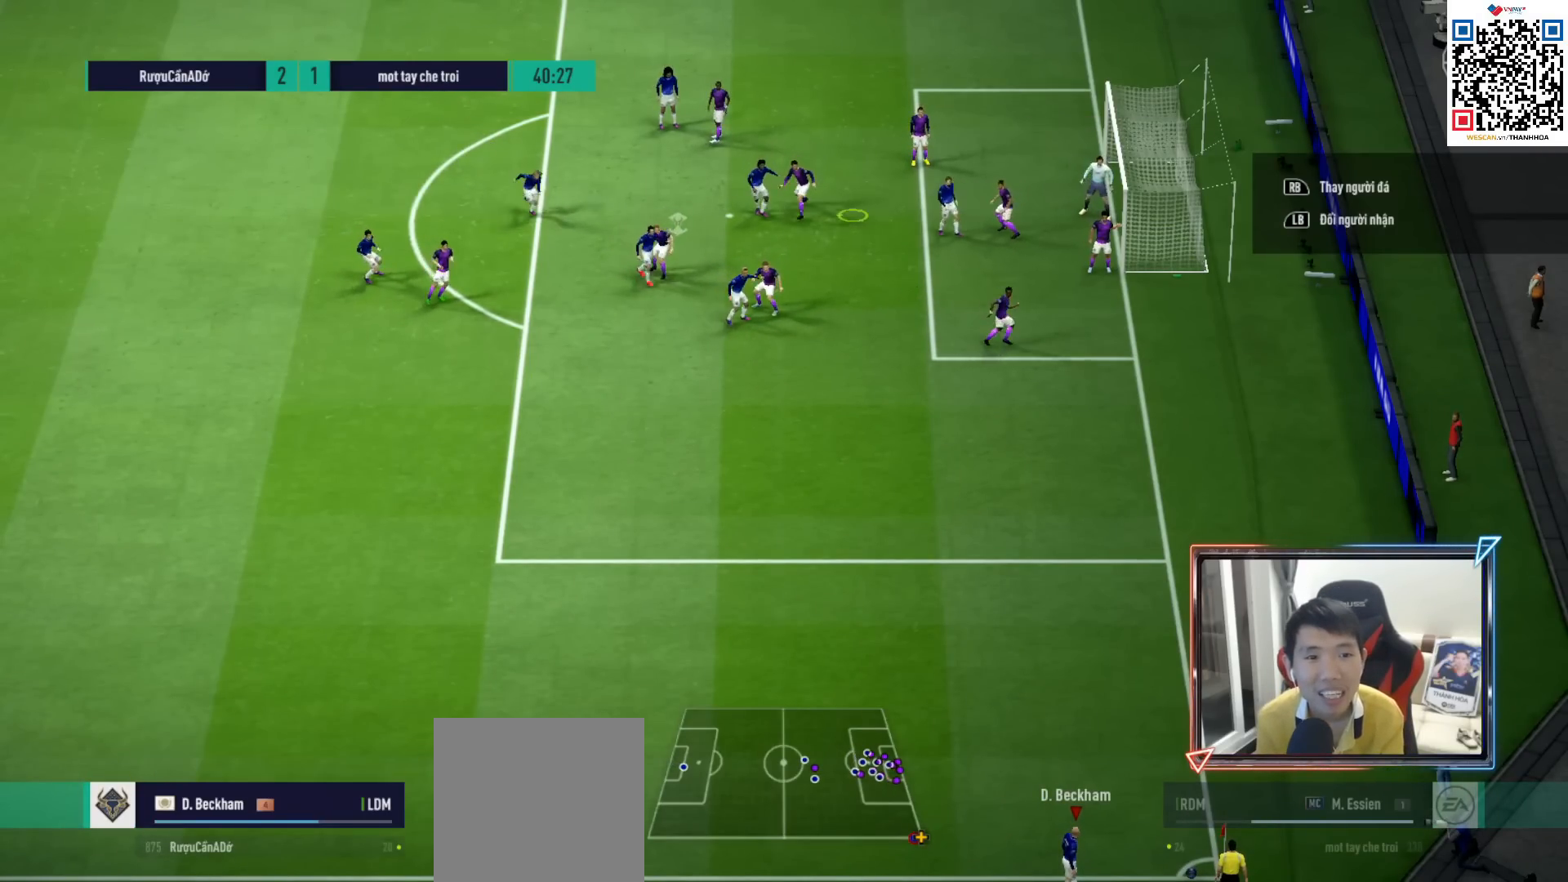
{"buttons": ["CIRCLE"], "left_stick": "center", "right_stick": "center", "events": [[50, "L2", "up"], [100, "left_stick", "center"], [117, "CIRCLE", "down"]]}
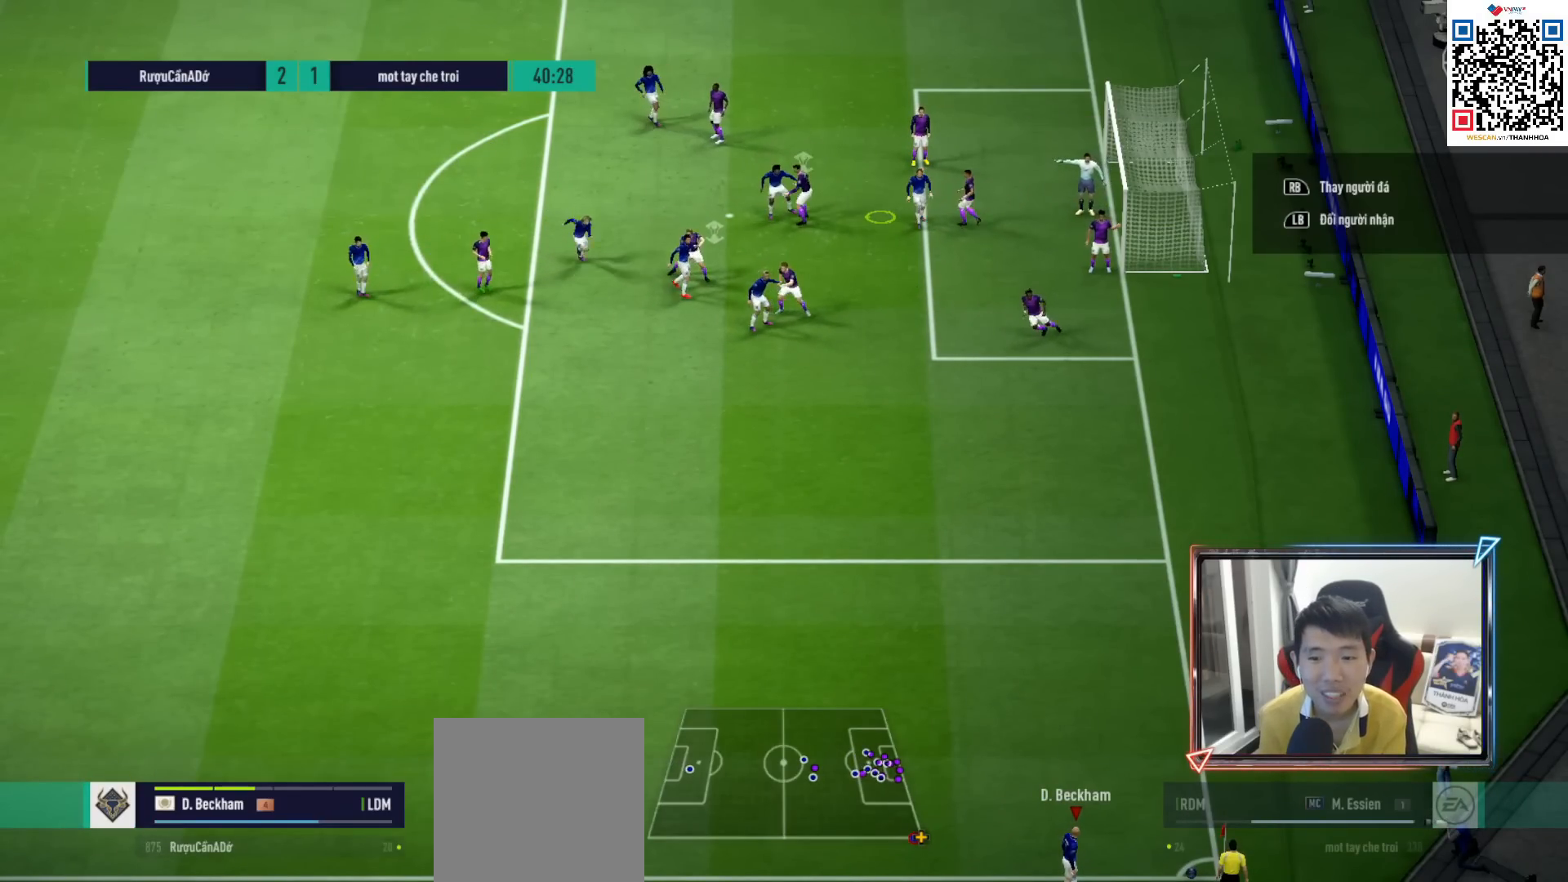
{"buttons": [], "left_stick": "down", "right_stick": "center", "events": [[317, "CIRCLE", "up"], [333, "left_stick", "down"]]}
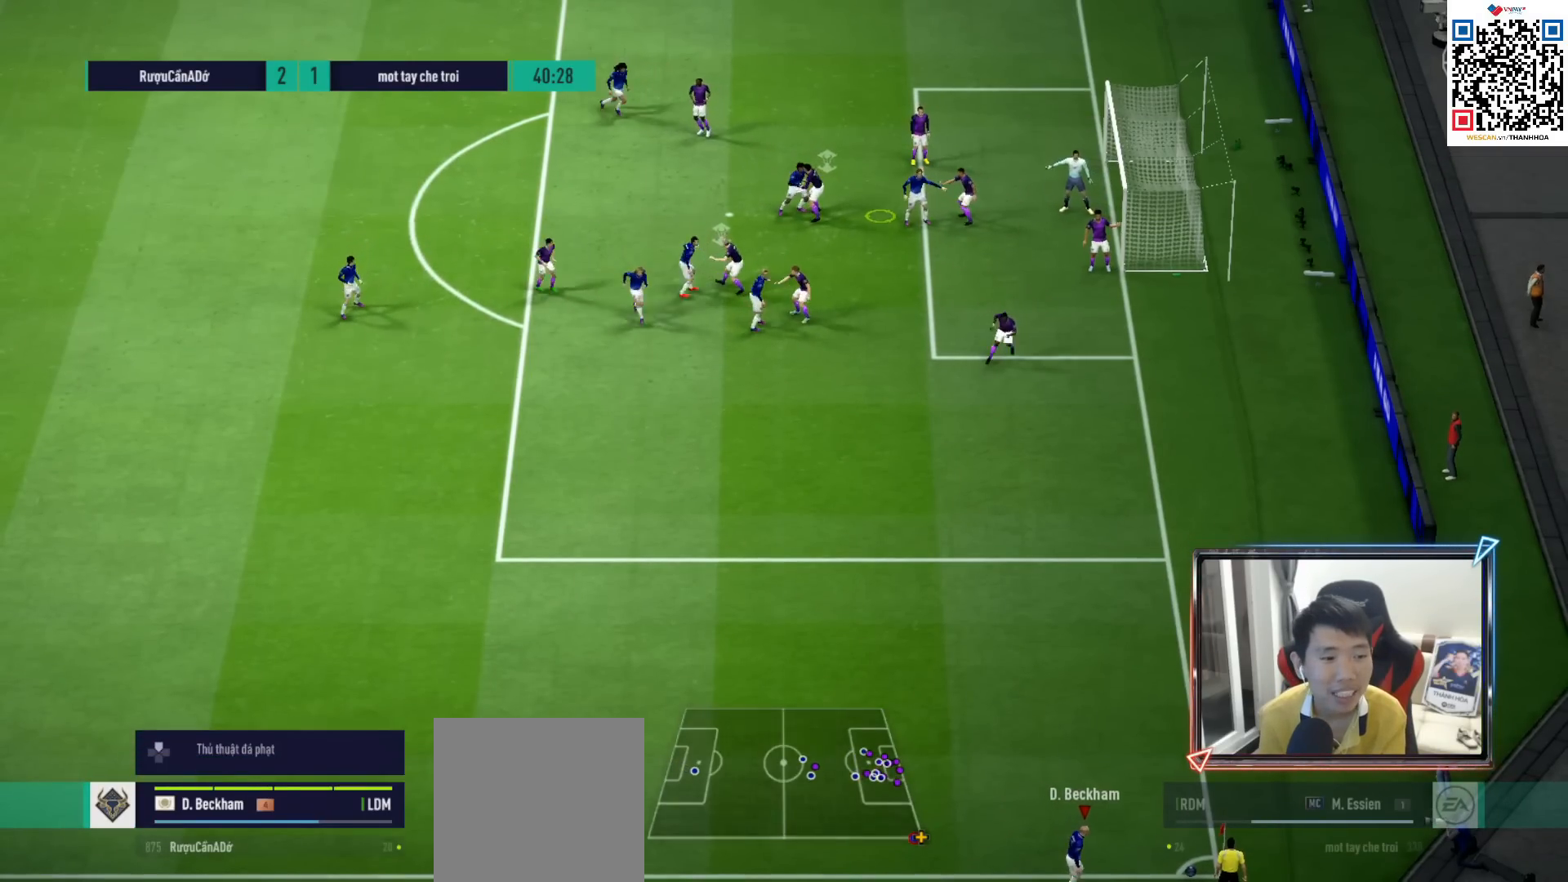
{"buttons": [], "left_stick": "down", "right_stick": "center", "events": []}
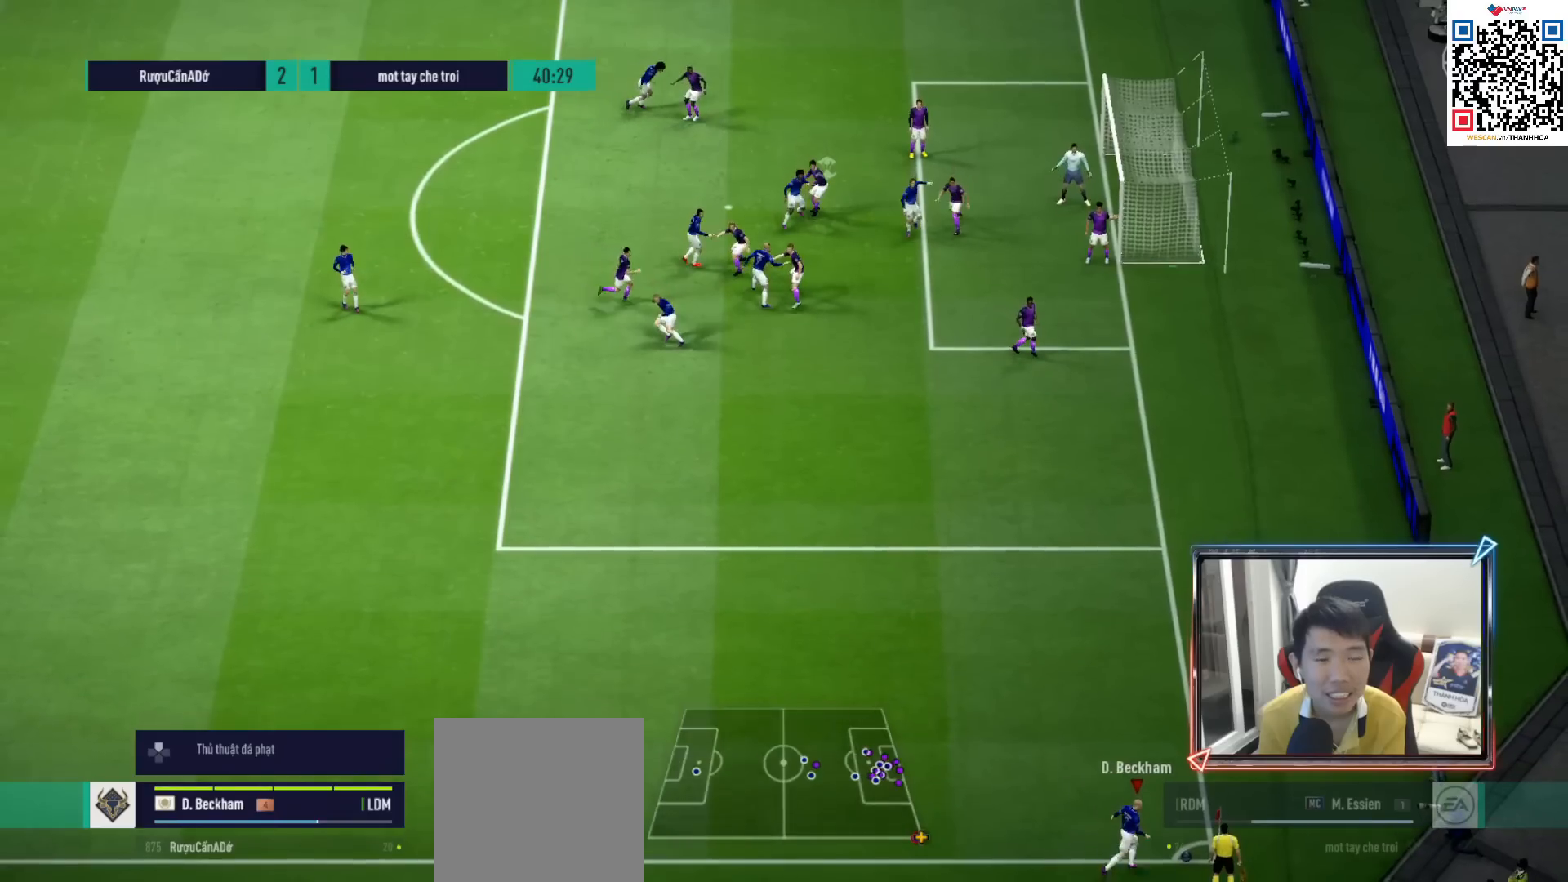
{"buttons": [], "left_stick": "down", "right_stick": "center", "events": []}
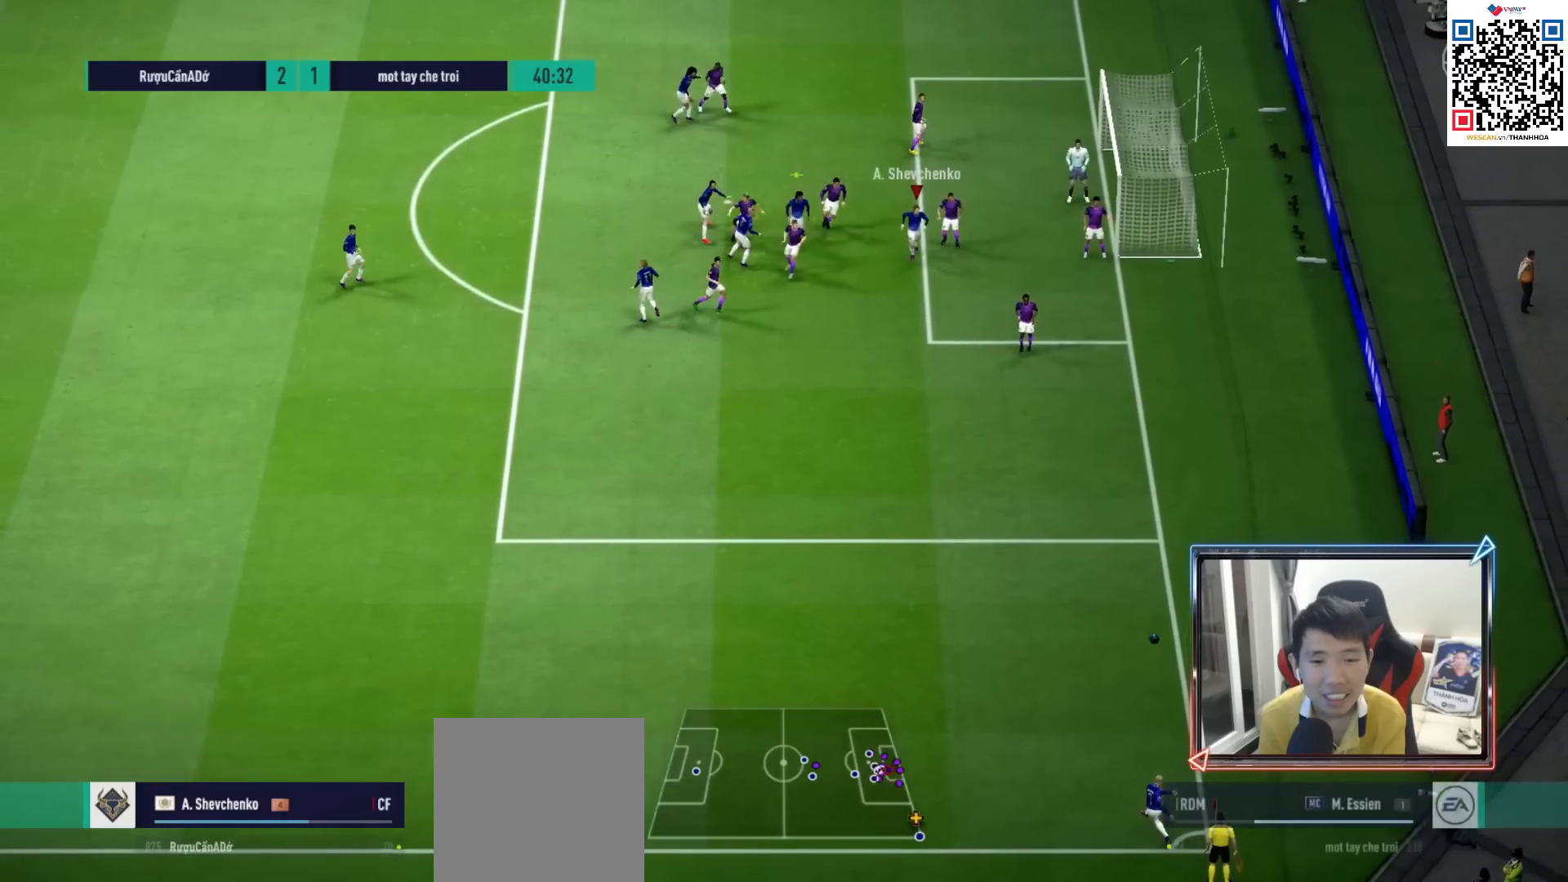
{"buttons": ["L2", "R1"], "left_stick": "right", "right_stick": "center", "events": [[17, "R1", "down"], [50, "L2", "down"], [50, "left_stick", "down-right"], [250, "SQUARE", "down"], [267, "left_stick", "right"], [483, "SQUARE", "up"]]}
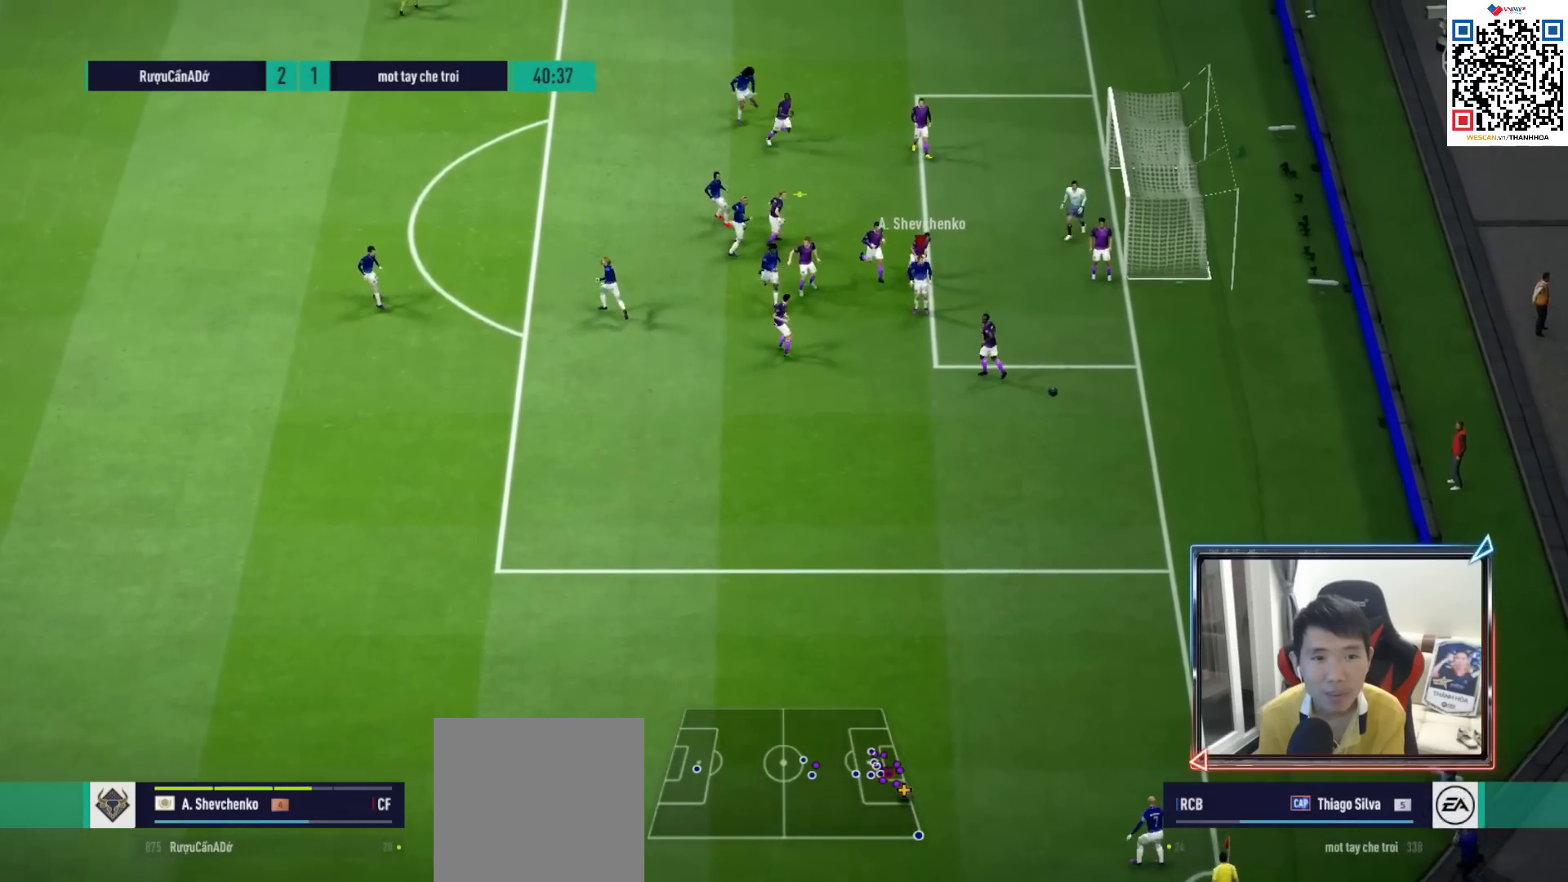
{"buttons": ["L2", "R1"], "left_stick": "up-right", "right_stick": "center", "events": [[83, "SQUARE", "down"], [83, "left_stick", "up-right"], [283, "SQUARE", "up"]]}
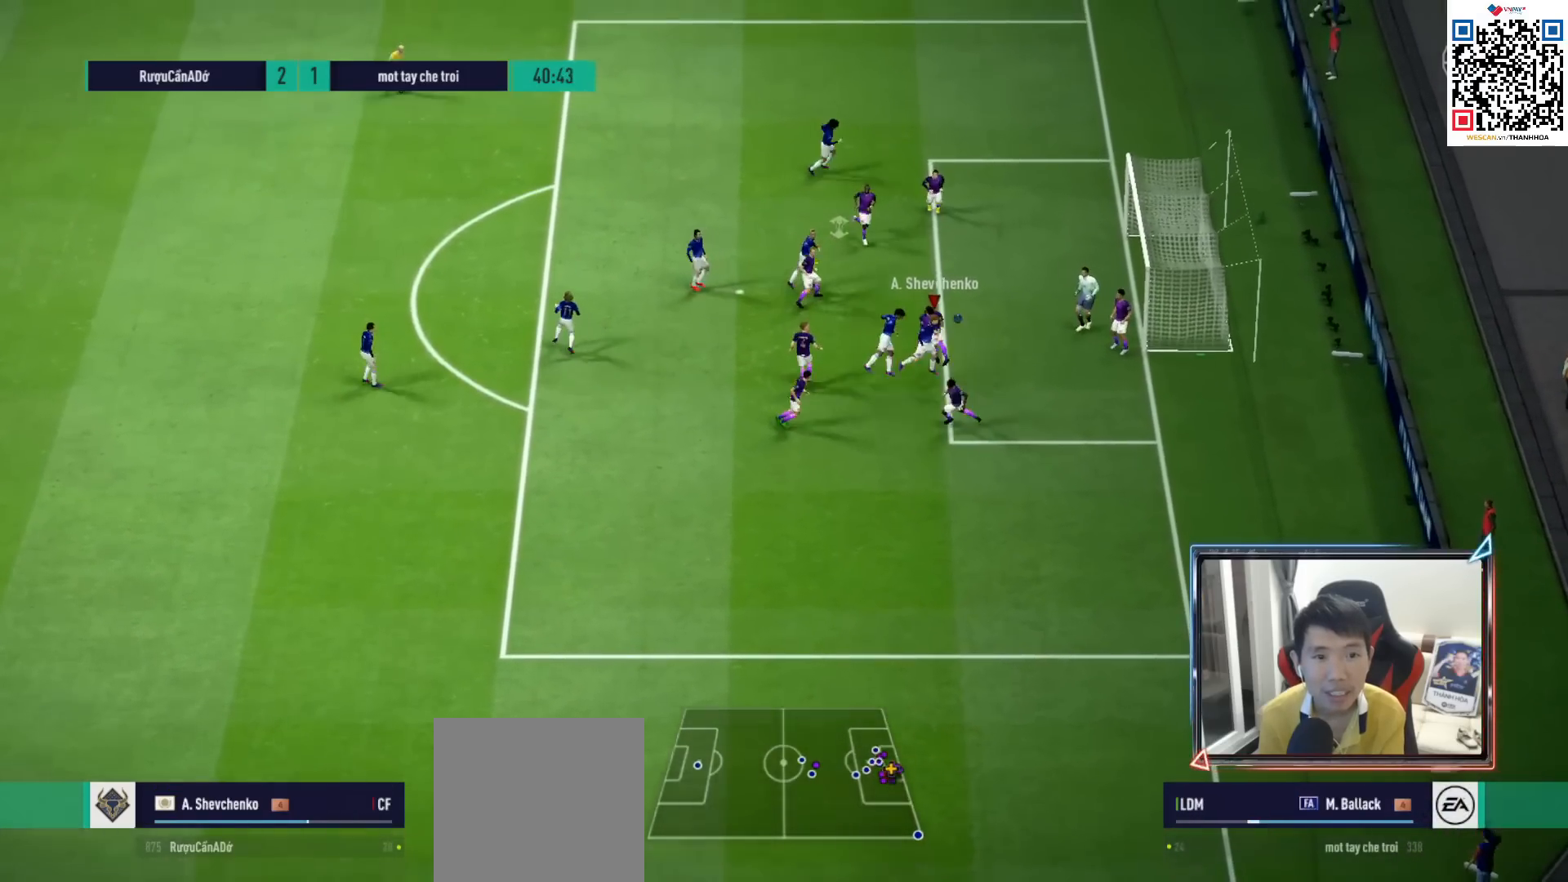
{"buttons": ["L2", "R1"], "left_stick": "up-right", "right_stick": "center", "events": []}
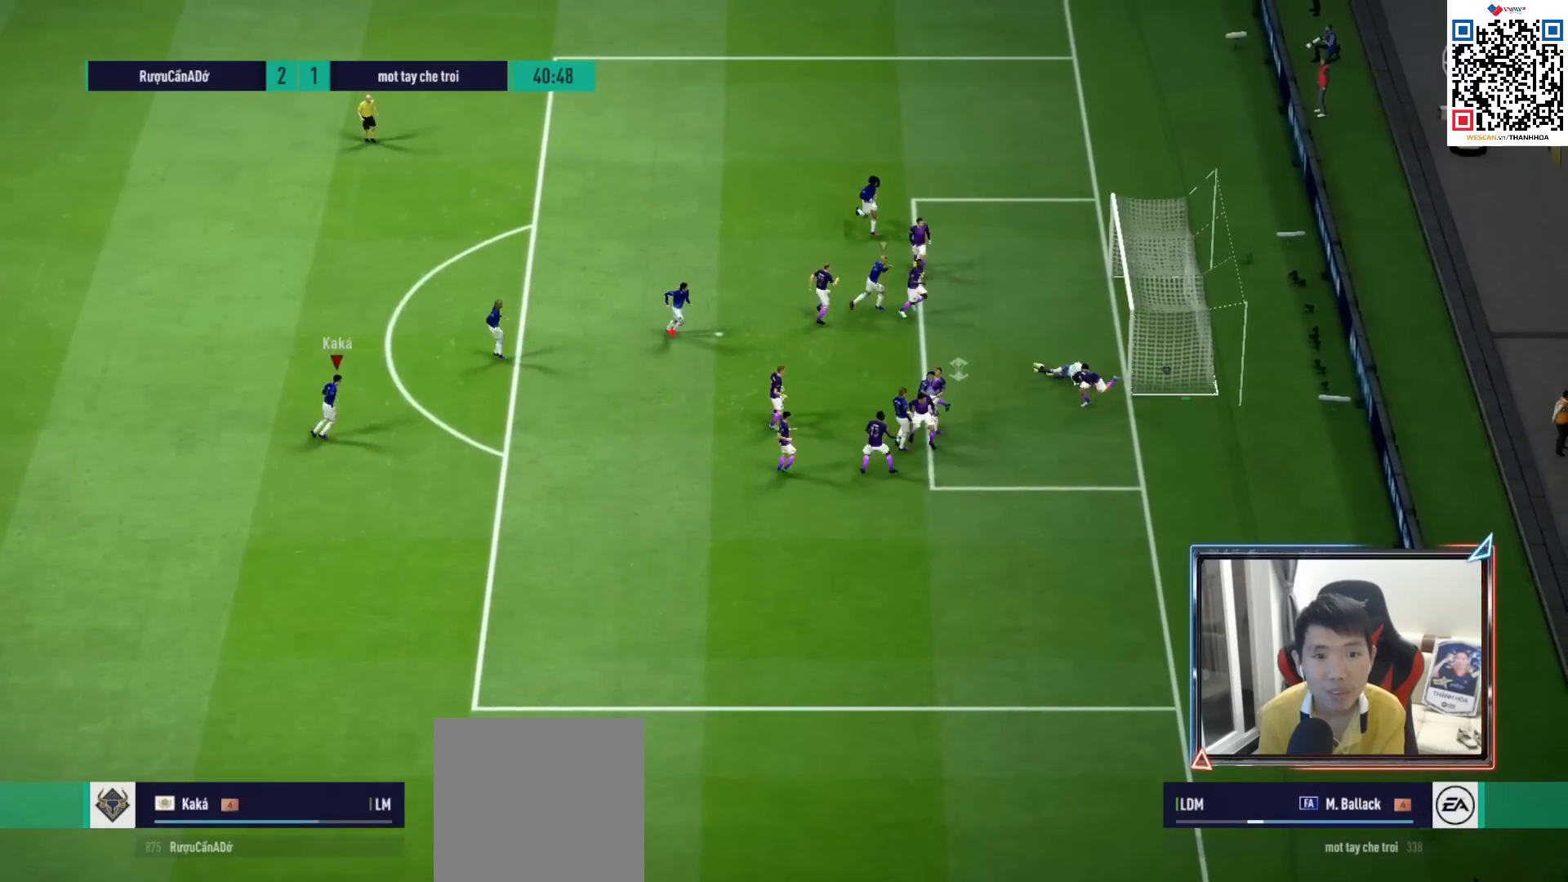
{"buttons": ["CROSS"], "left_stick": "center", "right_stick": "center", "events": [[183, "R1", "up"], [183, "left_stick", "right"], [233, "L2", "up"], [283, "left_stick", "center"], [450, "CROSS", "down"]]}
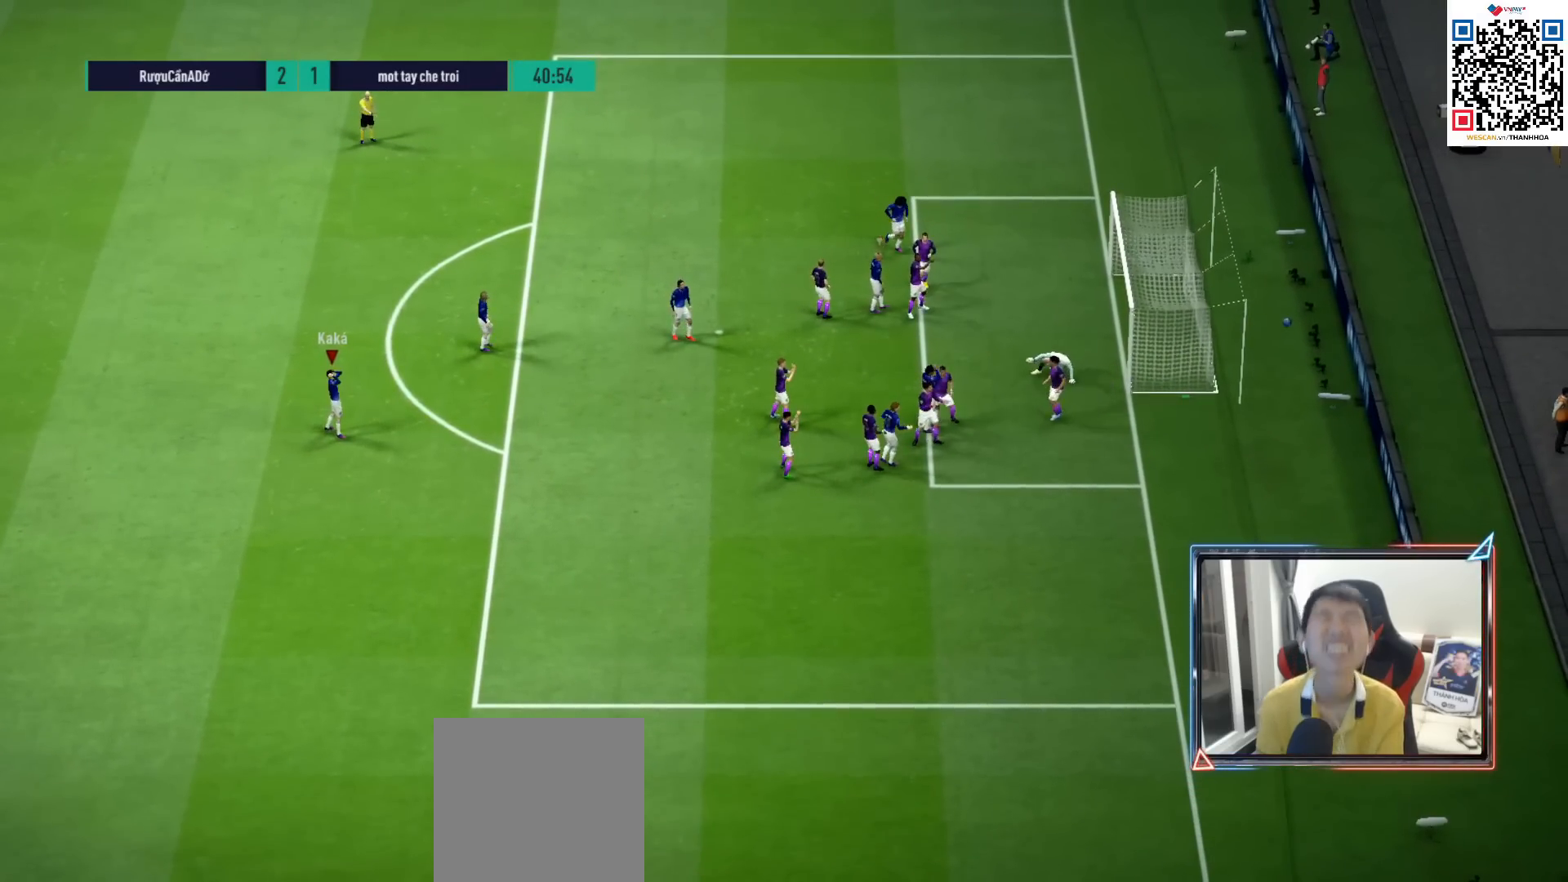
{"buttons": ["CROSS"], "left_stick": "center", "right_stick": "center", "events": [[50, "CROSS", "up"], [133, "CROSS", "down"], [217, "CROSS", "up"], [300, "CROSS", "down"], [383, "CROSS", "up"], [450, "CROSS", "down"]]}
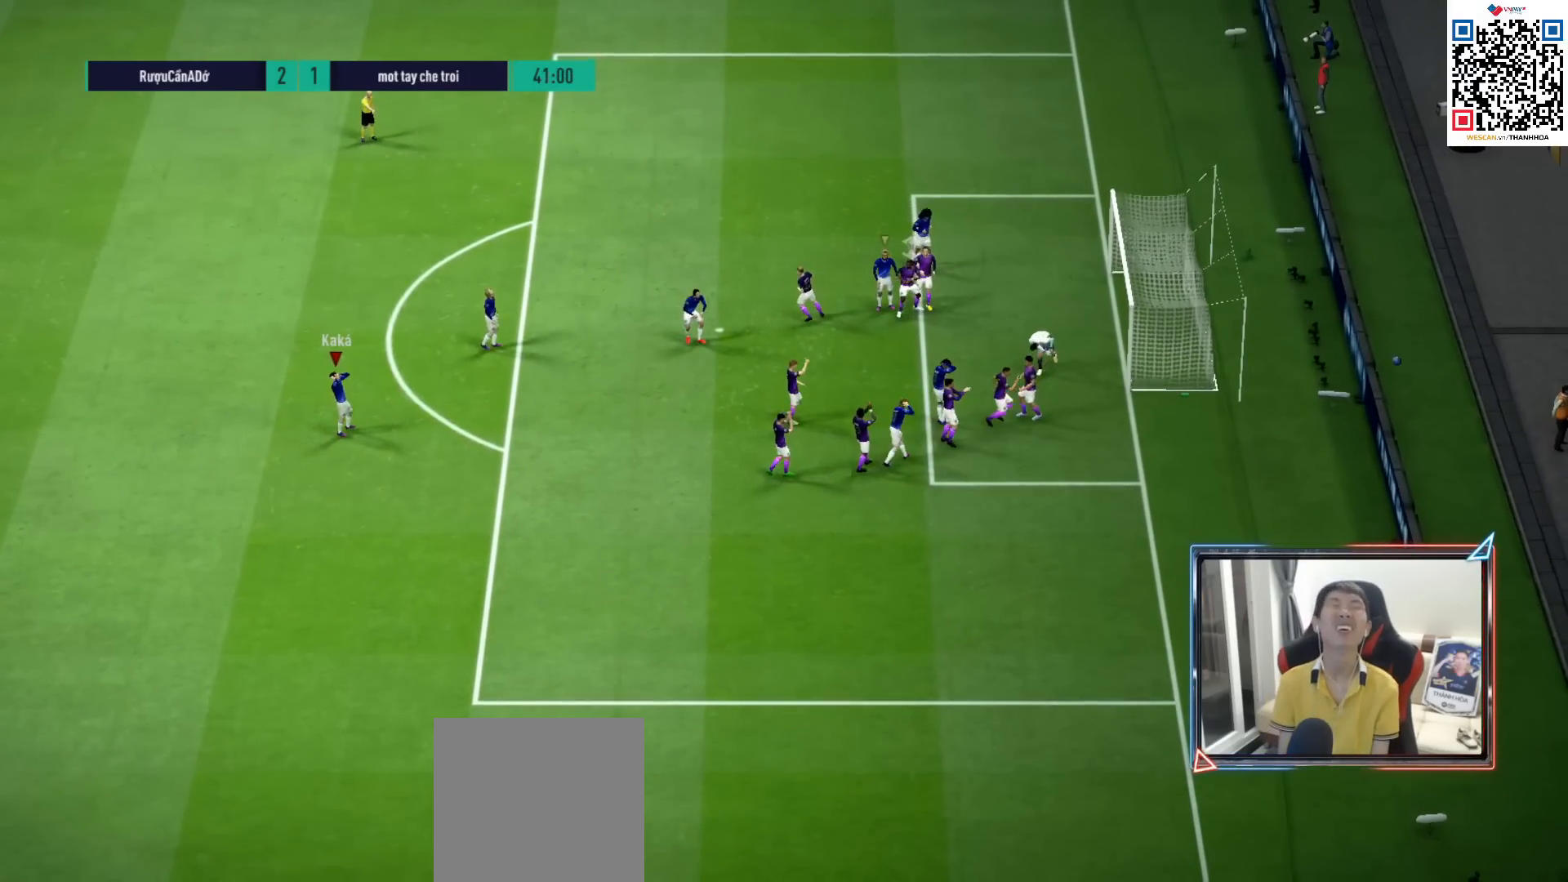
{"buttons": [], "left_stick": "center", "right_stick": "center", "events": [[50, "CROSS", "up"], [100, "CROSS", "down"], [183, "CROSS", "up"], [267, "CROSS", "down"], [317, "CROSS", "up"], [400, "CROSS", "down"], [467, "CROSS", "up"]]}
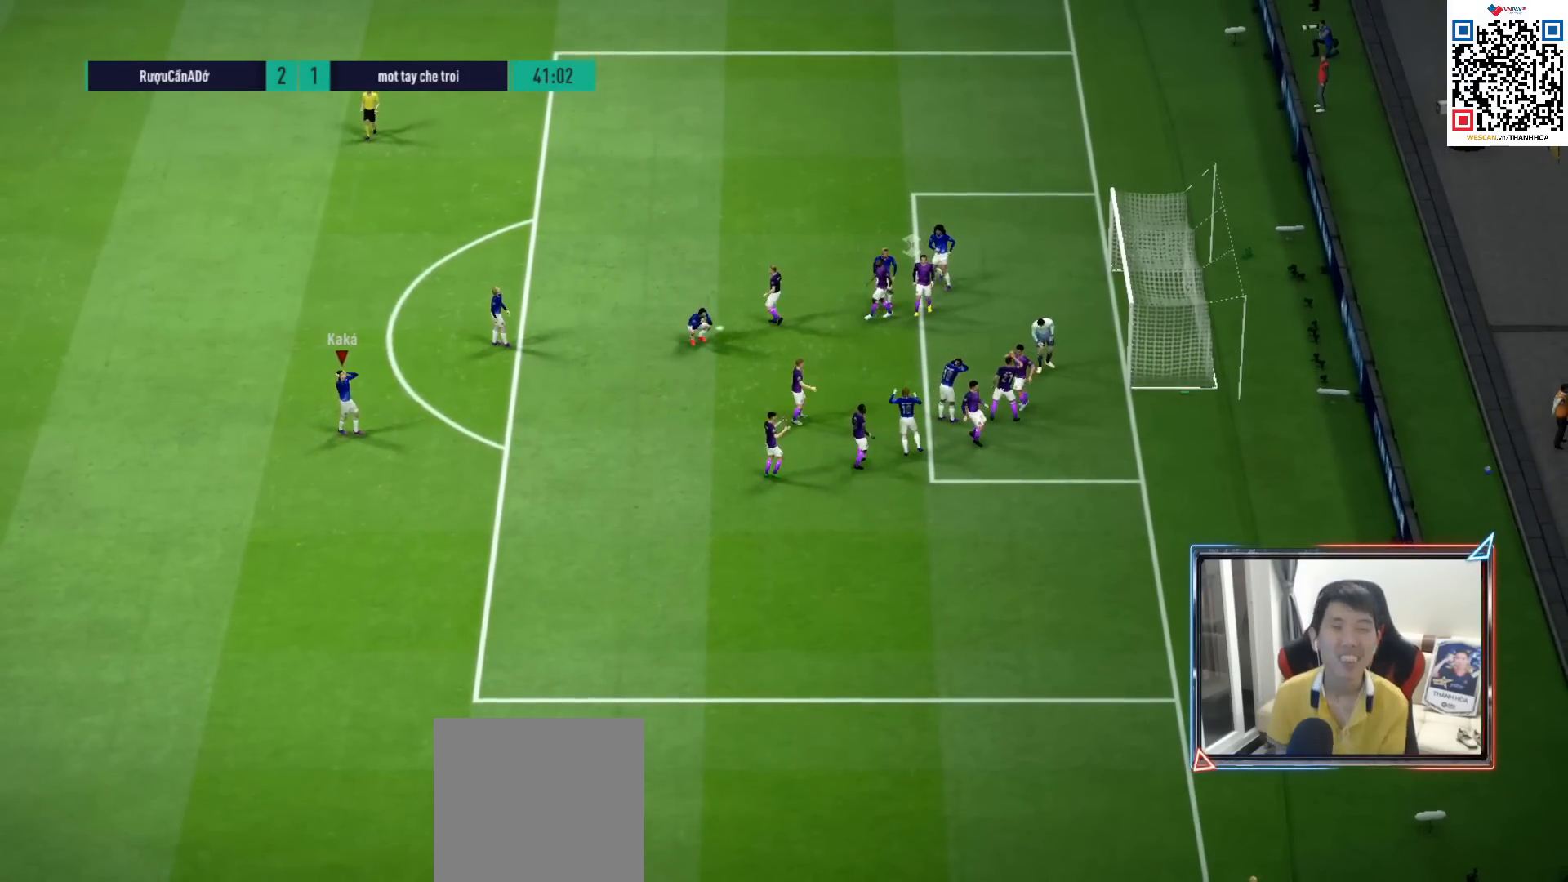
{"buttons": [], "left_stick": "center", "right_stick": "center", "events": [[17, "CROSS", "down"], [100, "CROSS", "up"], [183, "CROSS", "down"], [217, "CROSS", "up"]]}
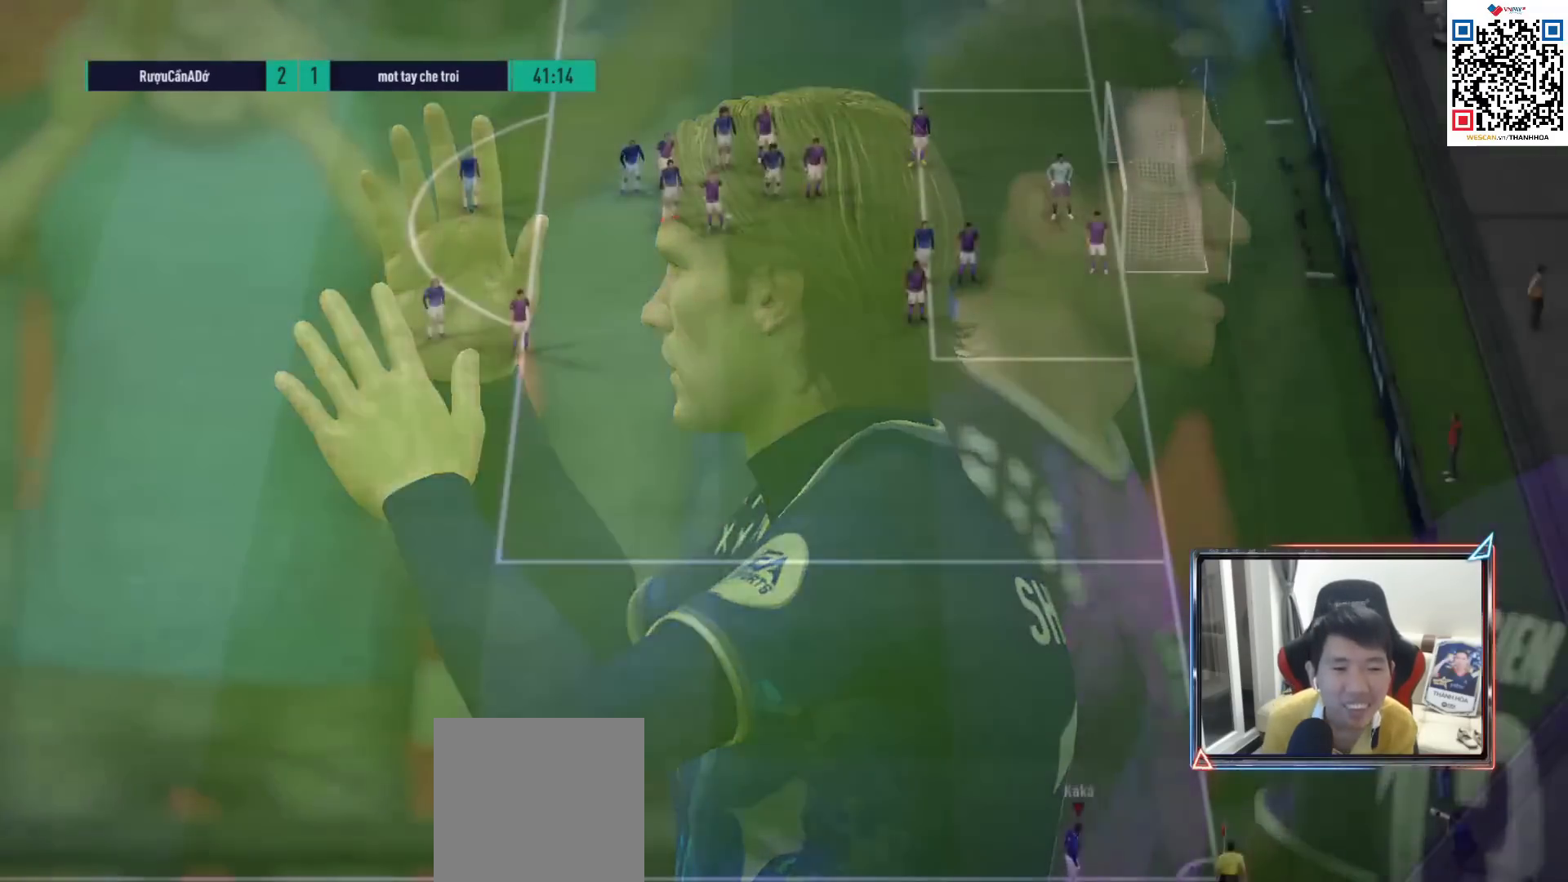
{"buttons": ["R1"], "left_stick": "center", "right_stick": "center", "events": [[183, "R1", "down"]]}
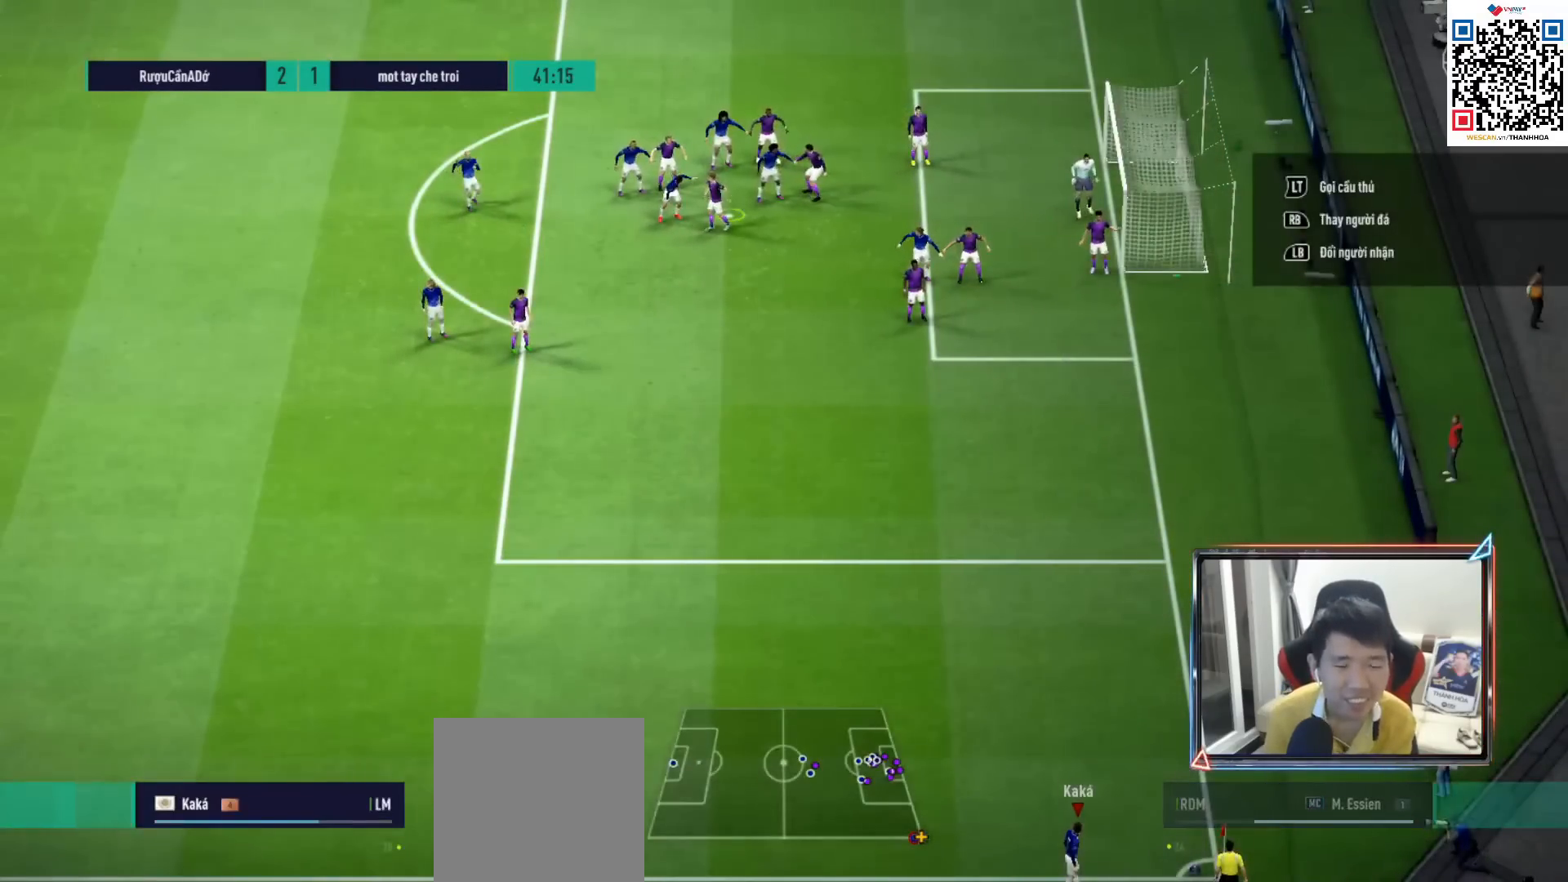
{"buttons": ["R1"], "left_stick": "center", "right_stick": "center", "events": []}
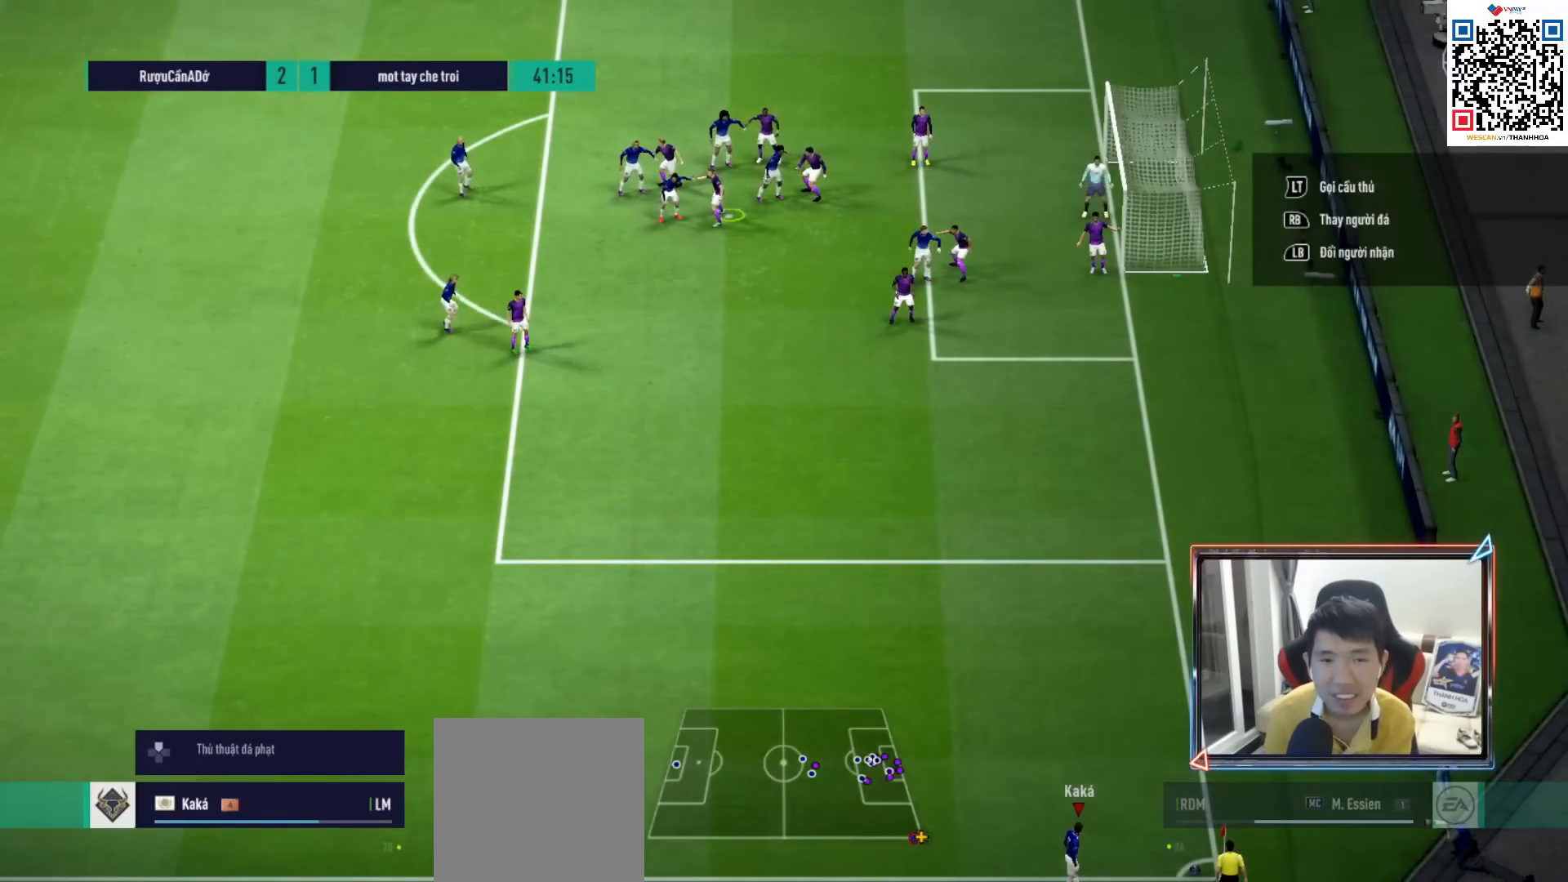
{"buttons": ["L2", "R1"], "left_stick": "center", "right_stick": "center", "events": [[400, "CIRCLE", "down"], [500, "CIRCLE", "up"], [500, "L2", "down"]]}
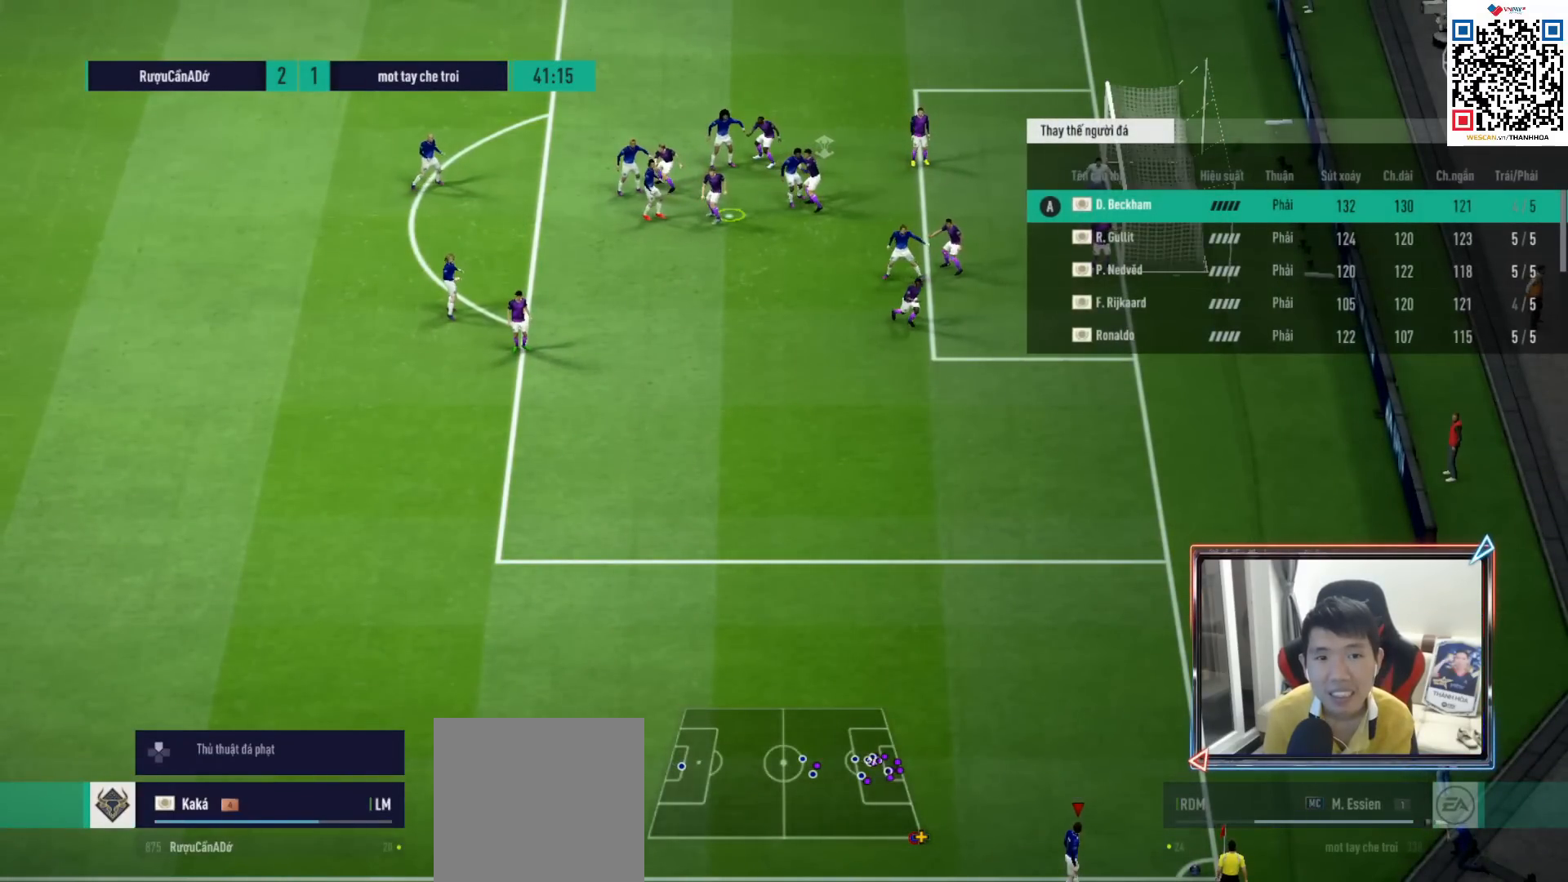
{"buttons": ["L2"], "left_stick": "center", "right_stick": "center", "events": [[17, "R1", "up"], [133, "L2", "up"], [200, "L2", "down"], [317, "L2", "up"], [383, "L2", "down"]]}
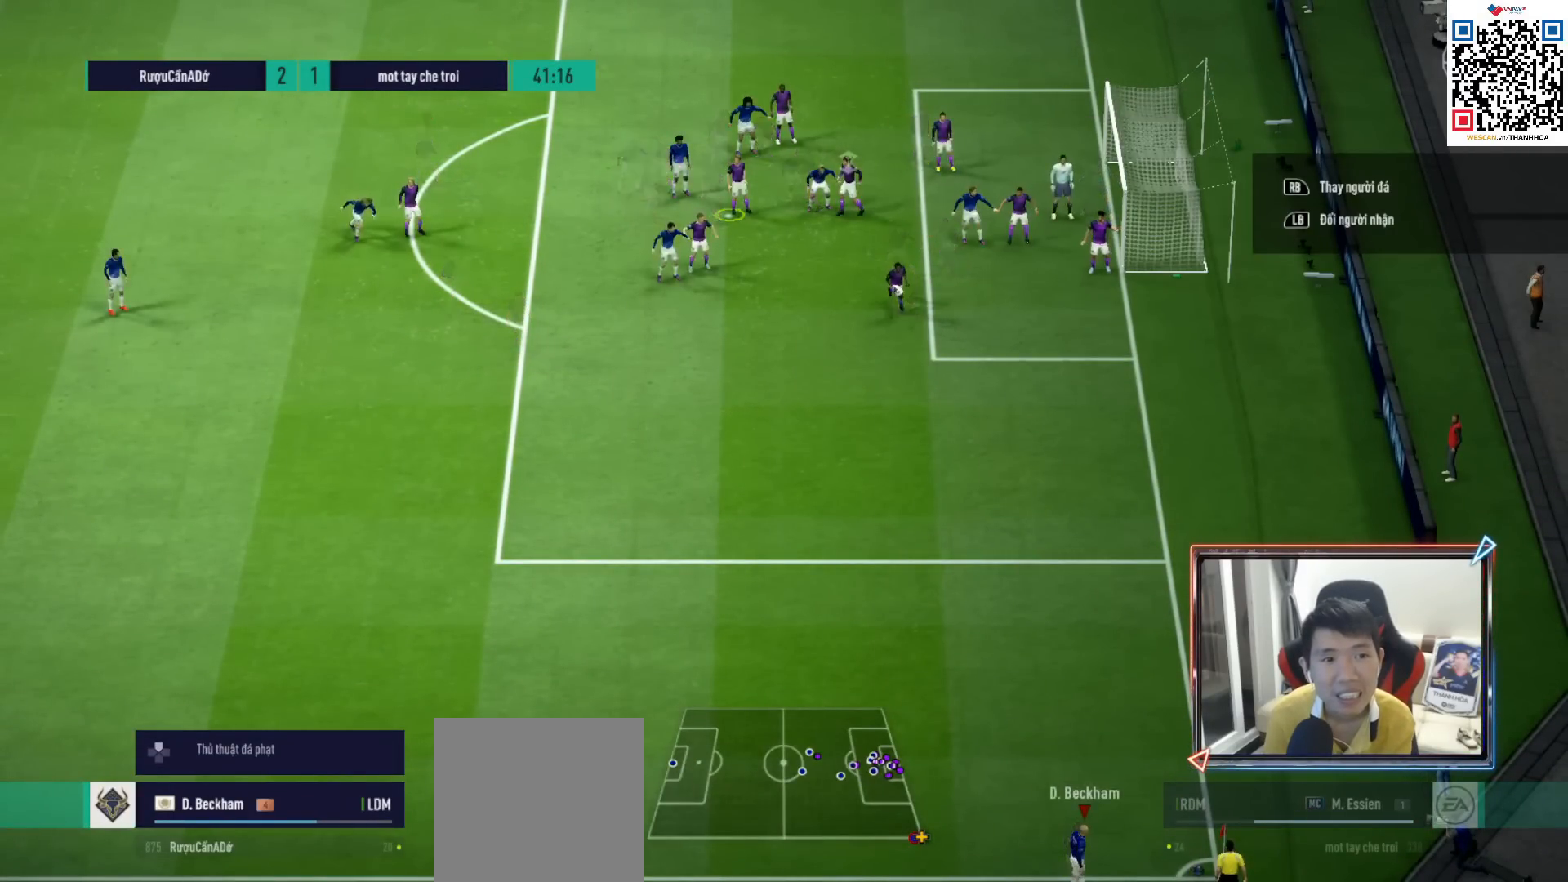
{"buttons": [], "left_stick": "right", "right_stick": "center", "events": [[33, "L2", "up"], [100, "L2", "down"], [300, "left_stick", "right"], [450, "L2", "up"]]}
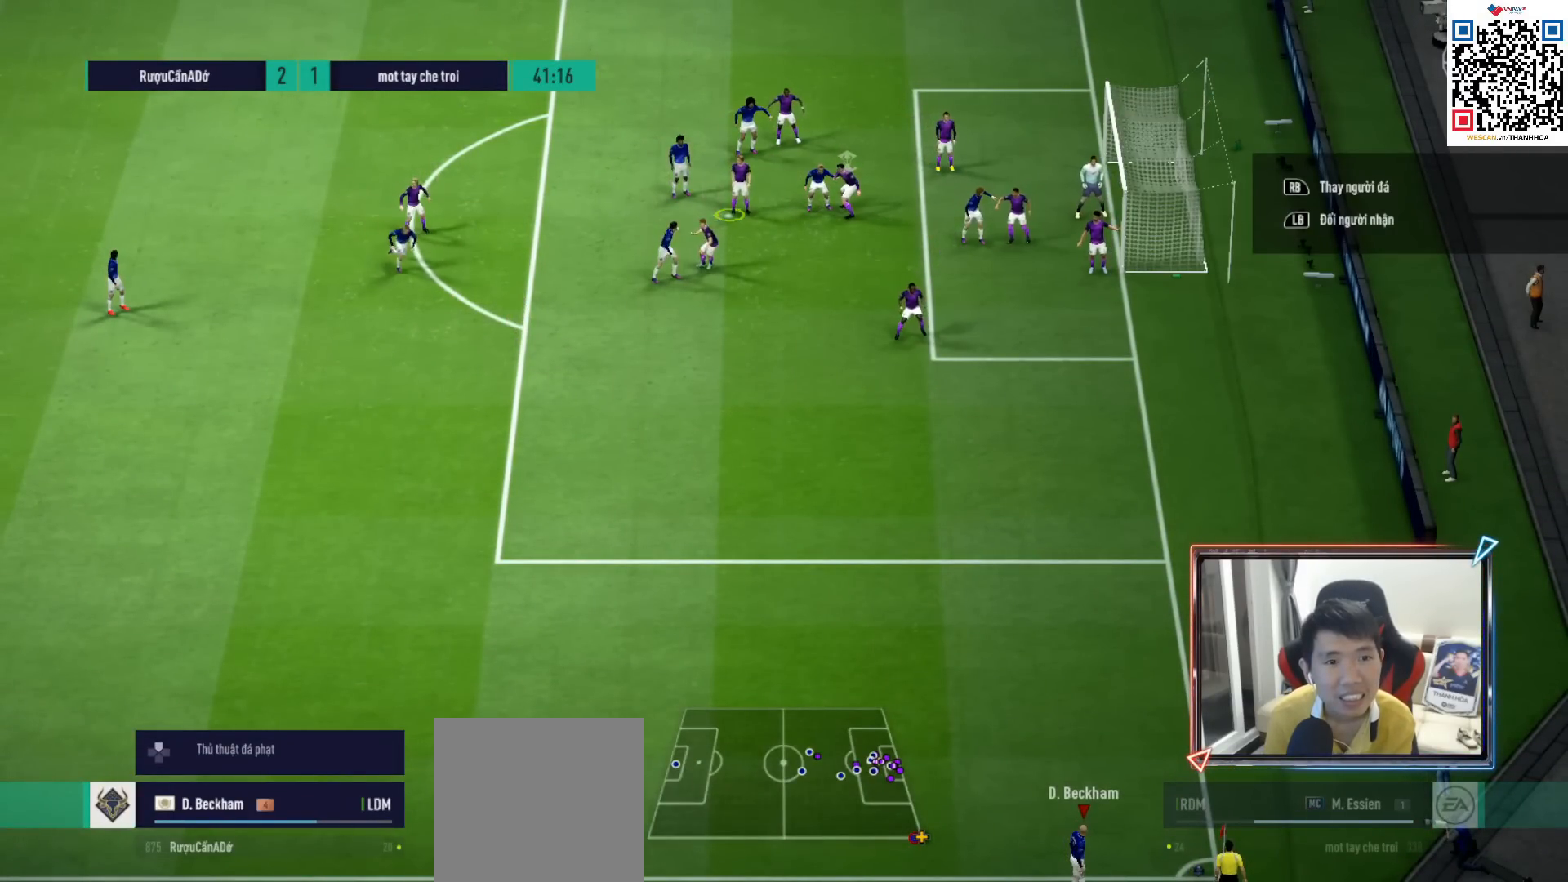
{"buttons": ["L2"], "left_stick": "right", "right_stick": "center", "events": [[17, "L2", "down"], [167, "L2", "up"], [217, "L2", "down"]]}
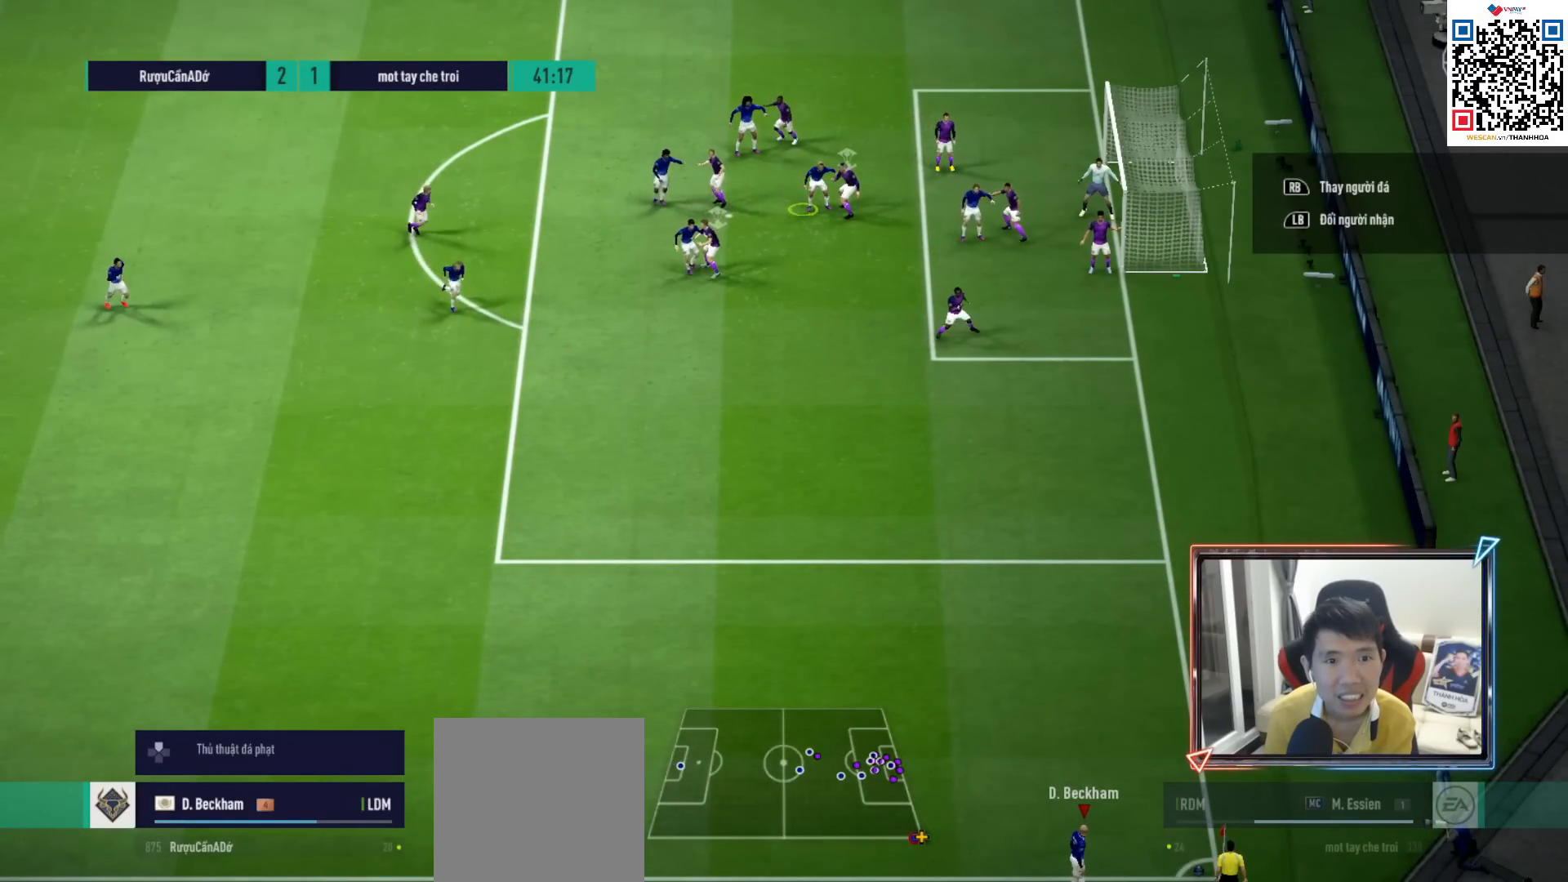
{"buttons": ["CIRCLE"], "left_stick": "center", "right_stick": "center", "events": [[50, "L2", "up"], [100, "L2", "down"], [217, "CIRCLE", "down"], [233, "L2", "up"], [267, "left_stick", "center"]]}
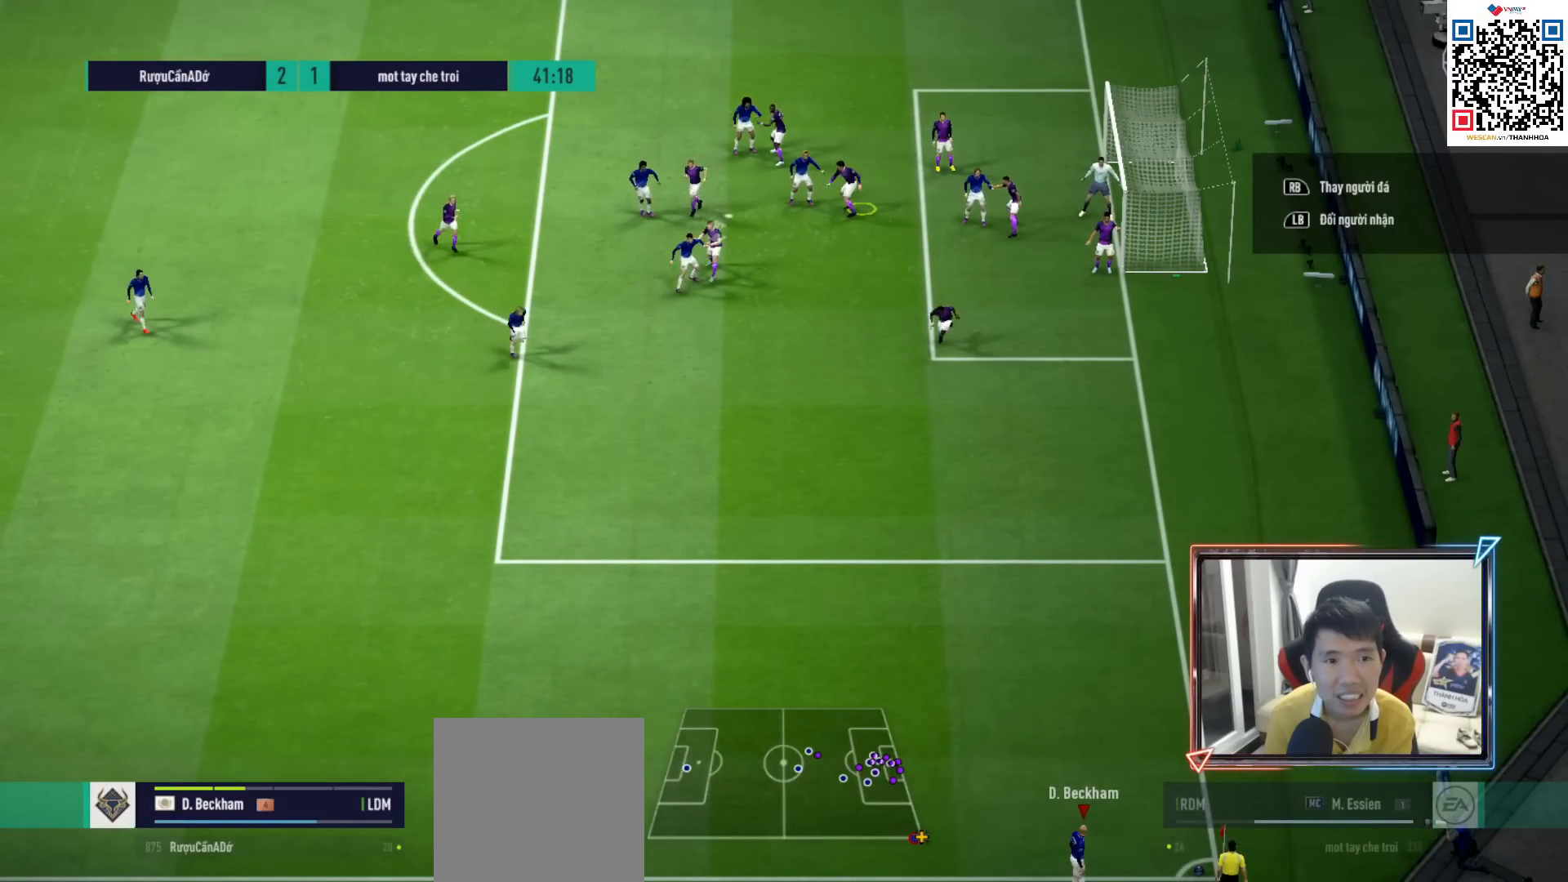
{"buttons": ["CIRCLE"], "left_stick": "down", "right_stick": "center", "events": [[500, "left_stick", "down"]]}
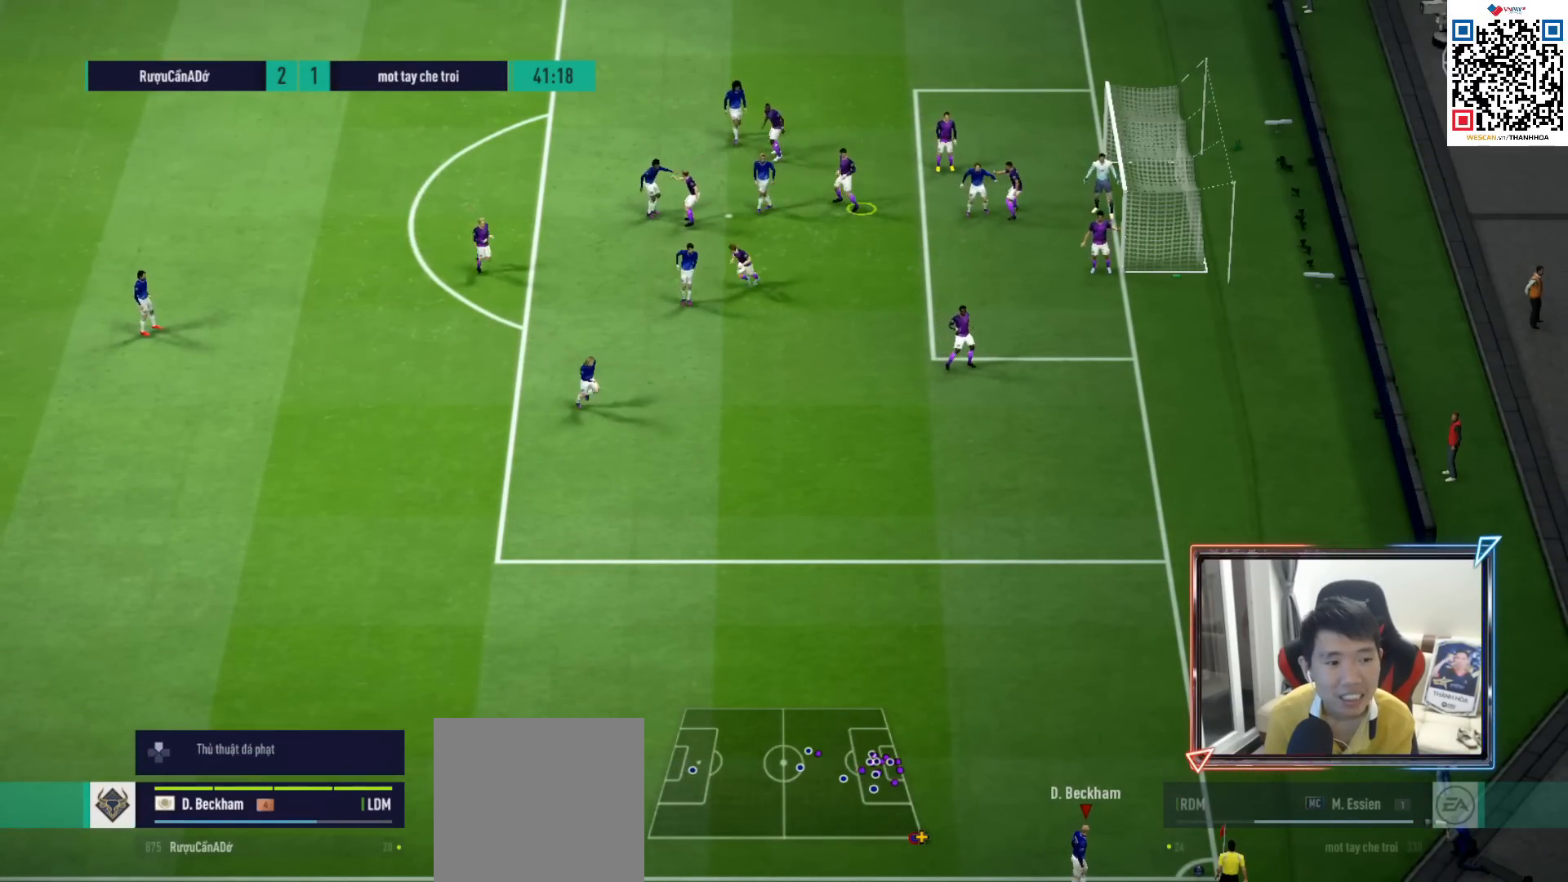
{"buttons": [], "left_stick": "down", "right_stick": "center", "events": [[17, "CIRCLE", "up"]]}
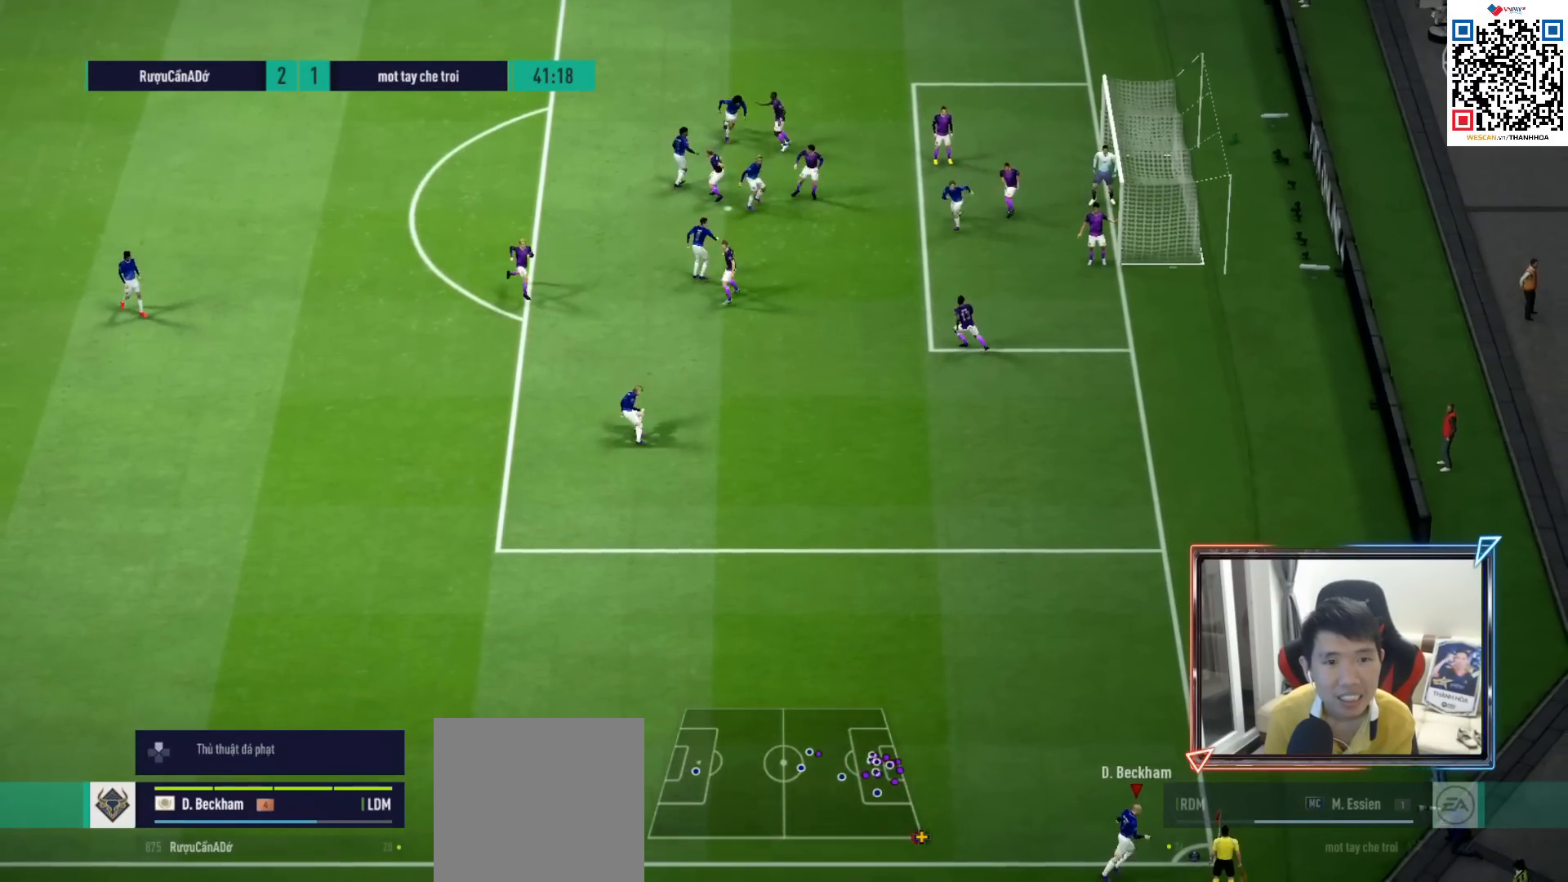
{"buttons": [], "left_stick": "down", "right_stick": "center", "events": []}